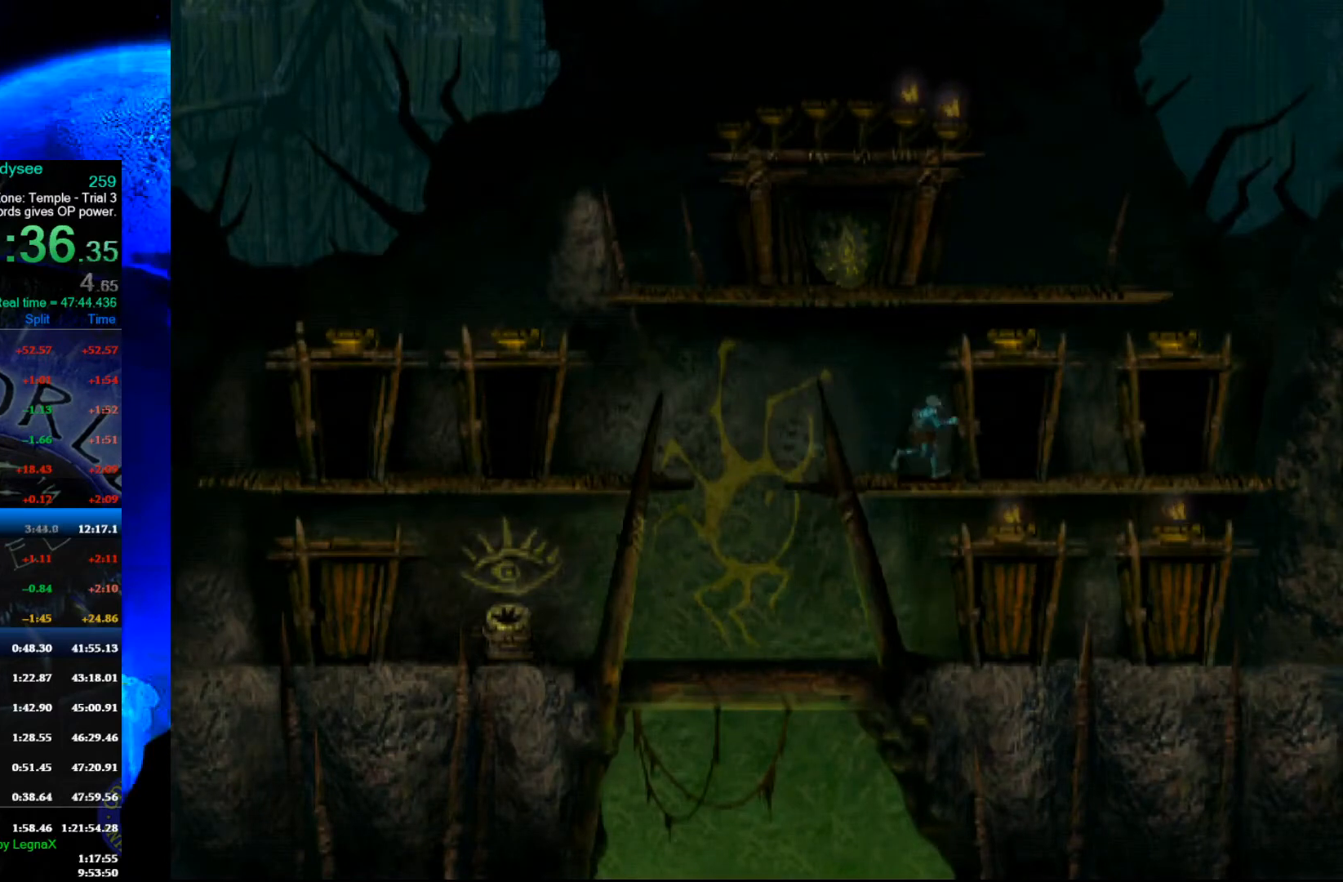
Gameplay with a controller (Xbox layout); each line is a JSON object with the inputs held at the frame after it. "events" lists button and stick changes between this image and that frame as [ms after this image, input, new state], when the widget could be followed in between. Not read: right_stick.
{"buttons": [], "left_stick": "up", "events": []}
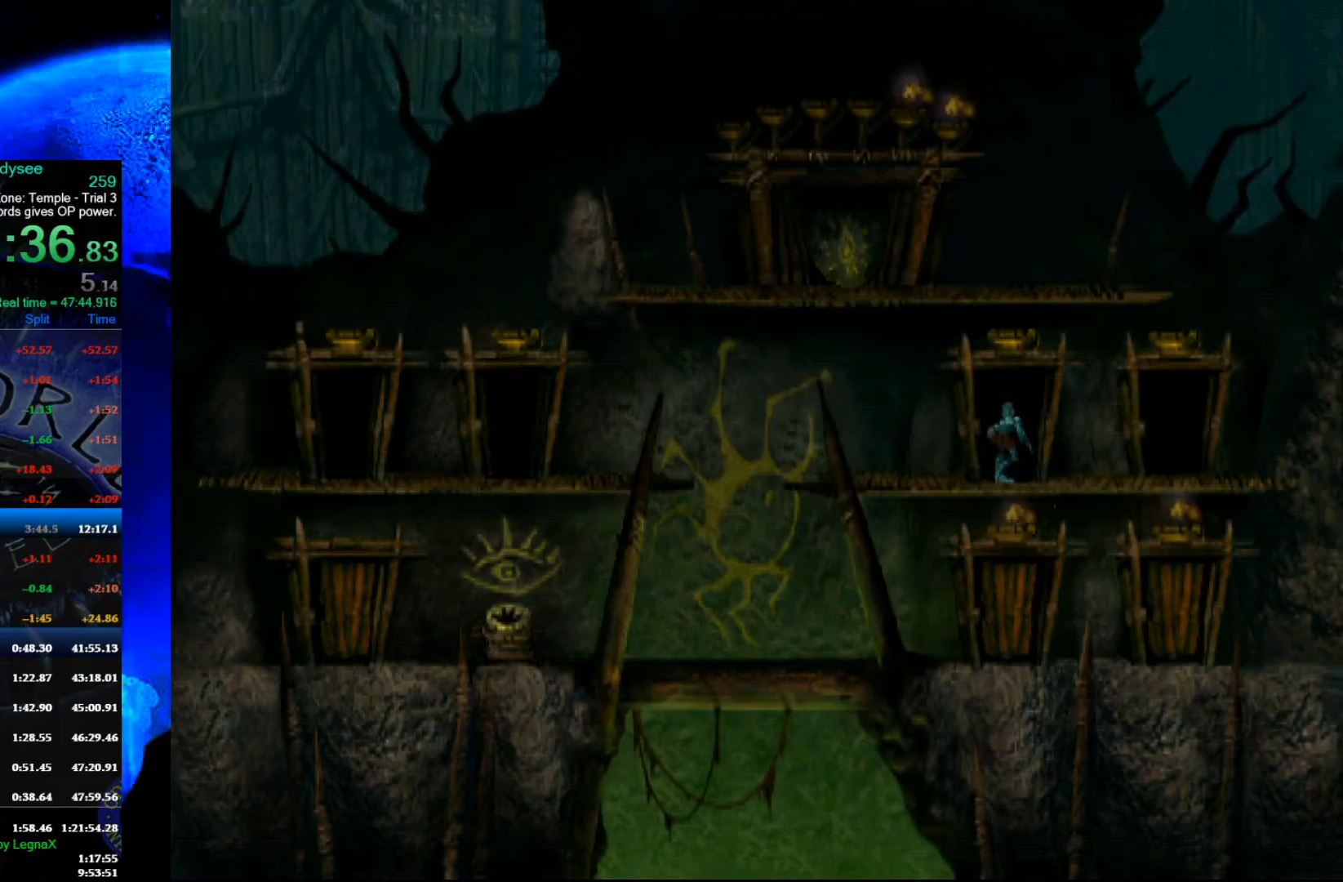
{"buttons": ["A"], "left_stick": "center", "events": [[67, "A", "down"], [100, "left_stick", "center"]]}
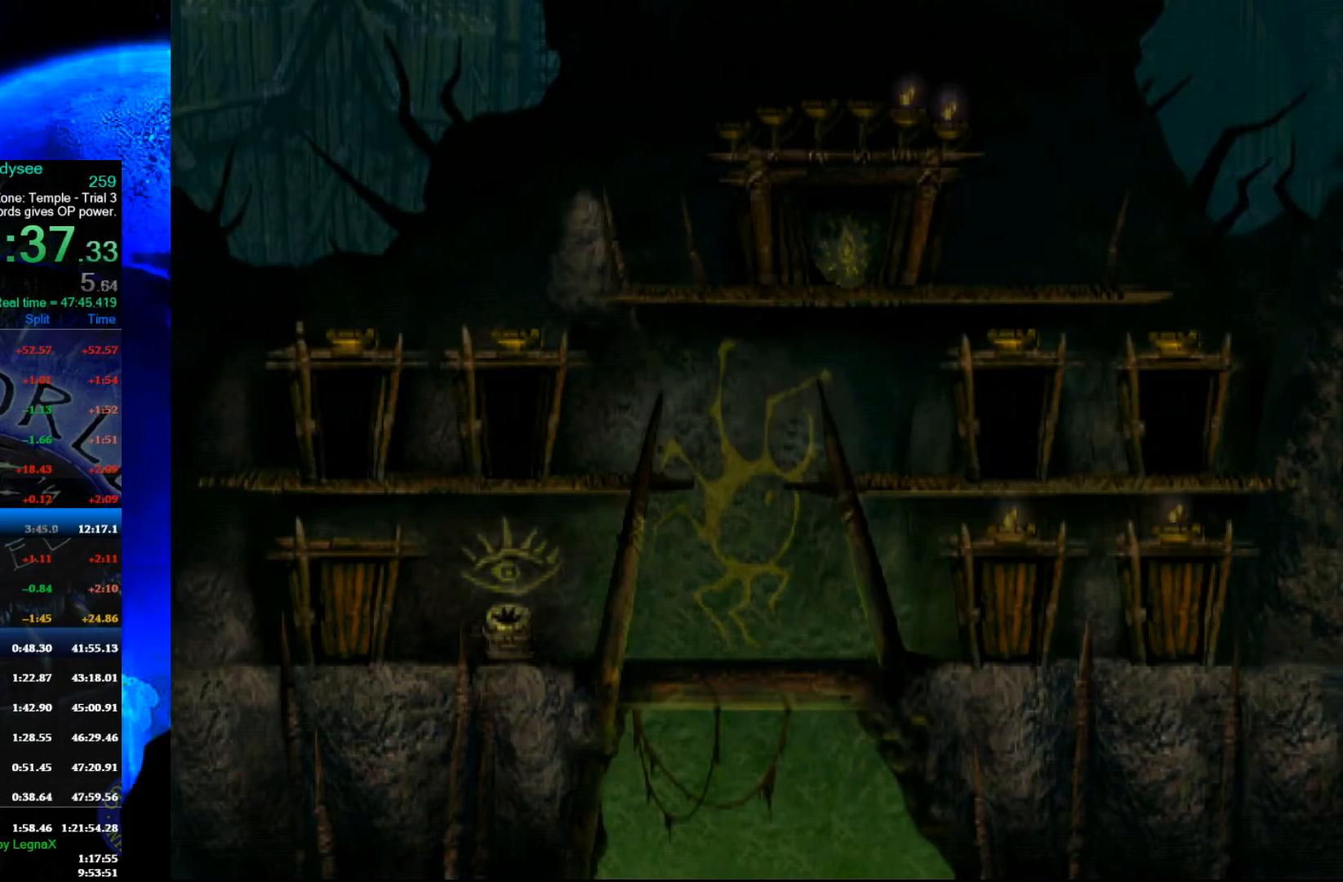
{"buttons": ["A"], "left_stick": "center", "events": []}
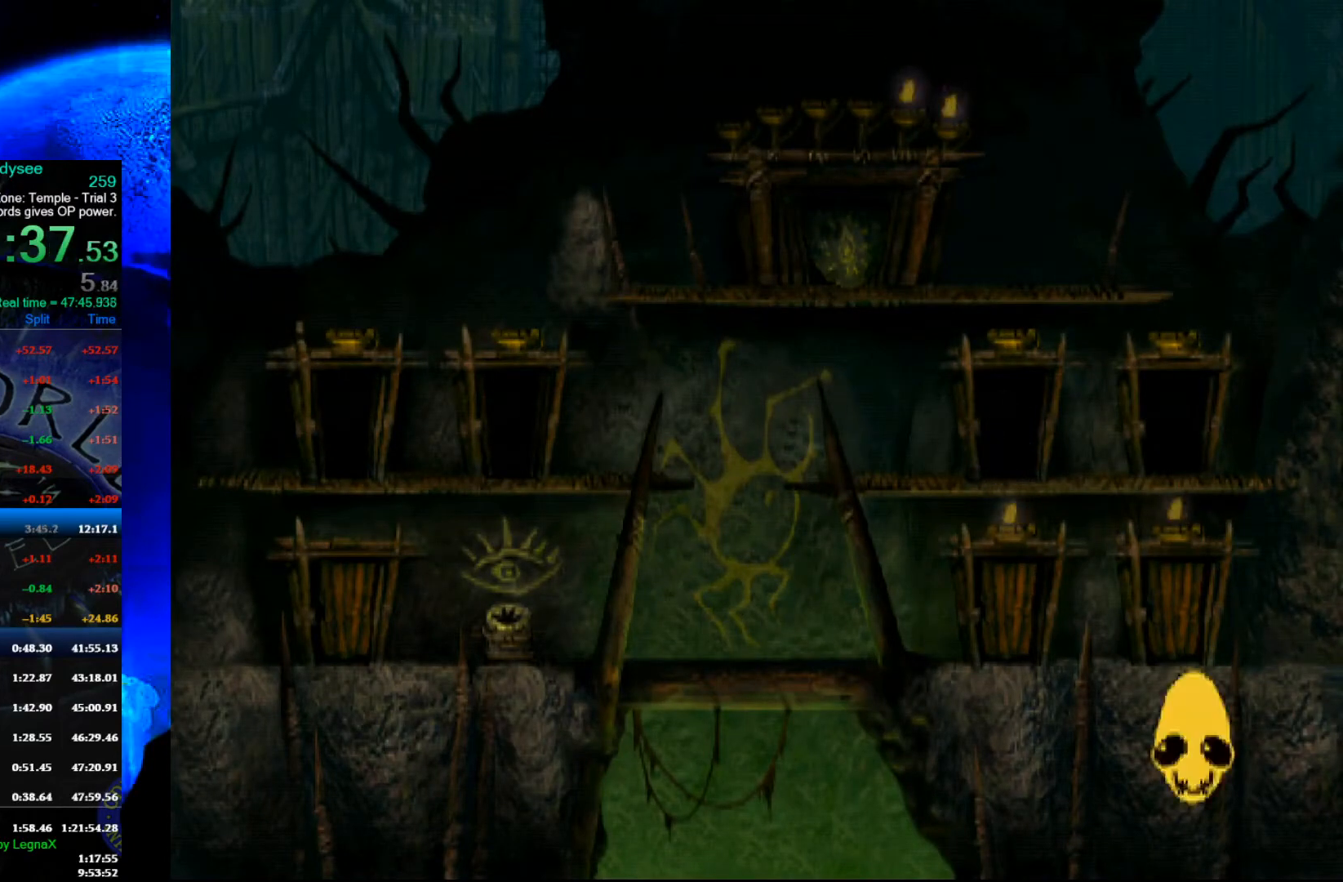
{"buttons": ["A"], "left_stick": "center", "events": []}
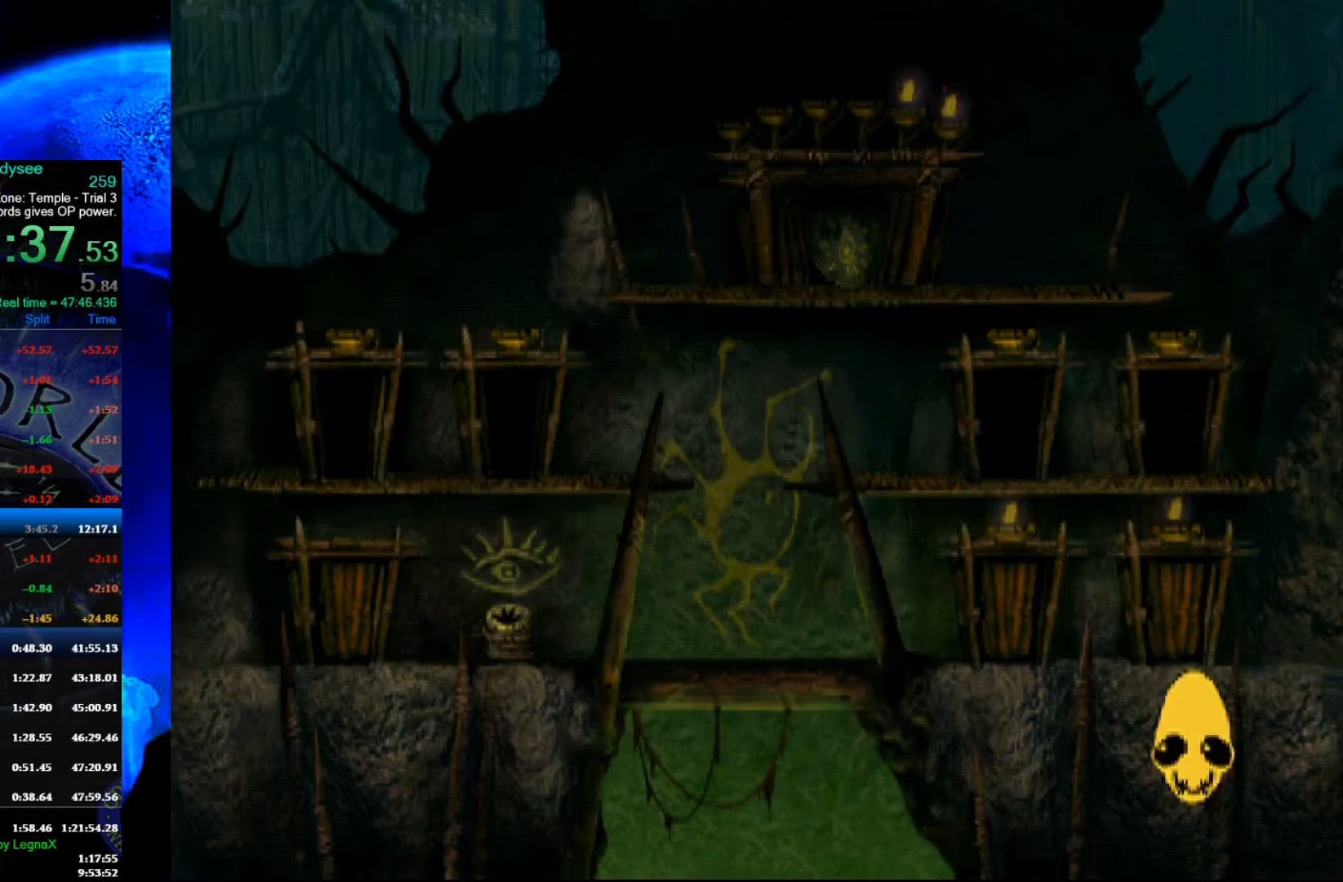
{"buttons": ["A"], "left_stick": "center", "events": []}
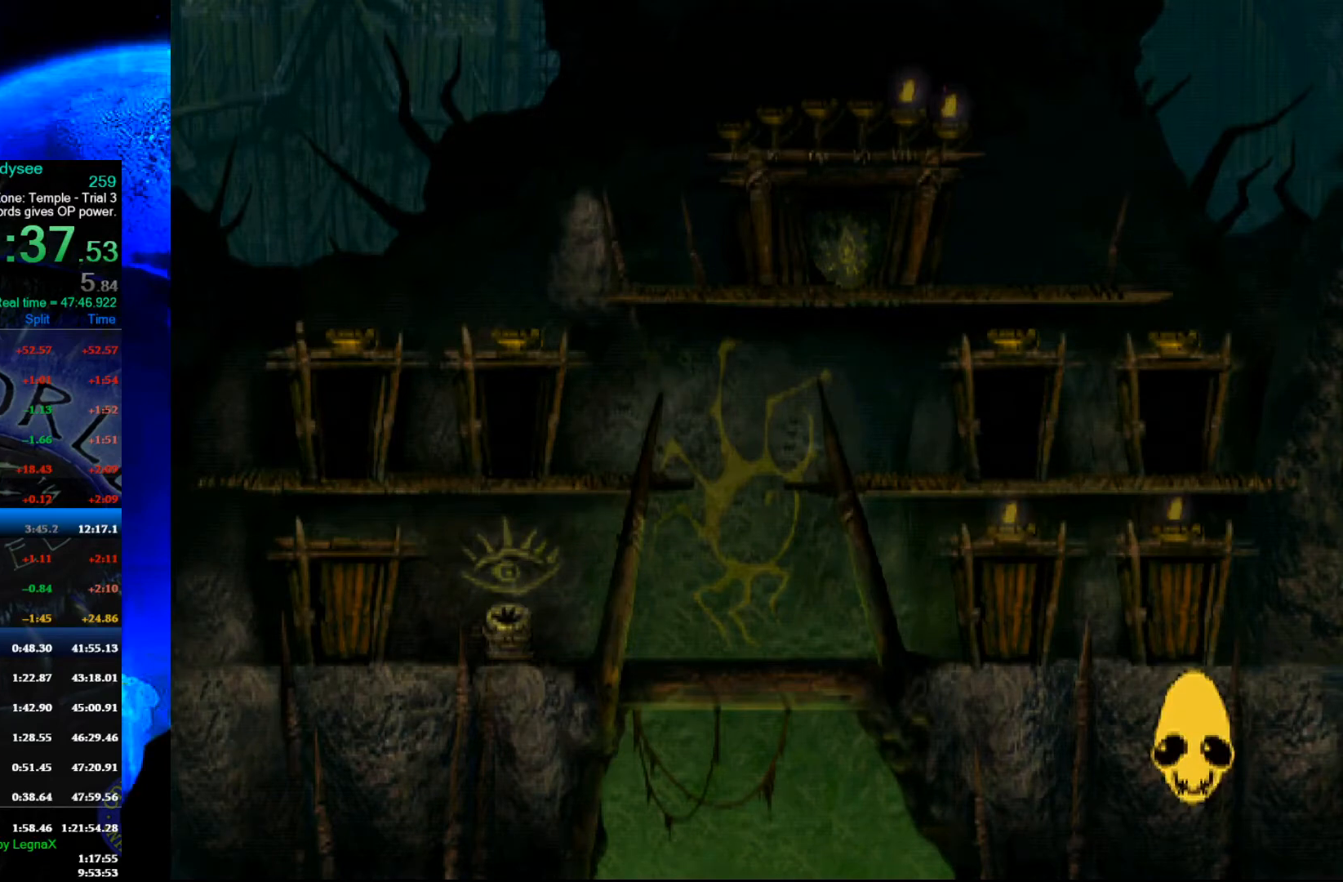
{"buttons": ["A"], "left_stick": "center", "events": []}
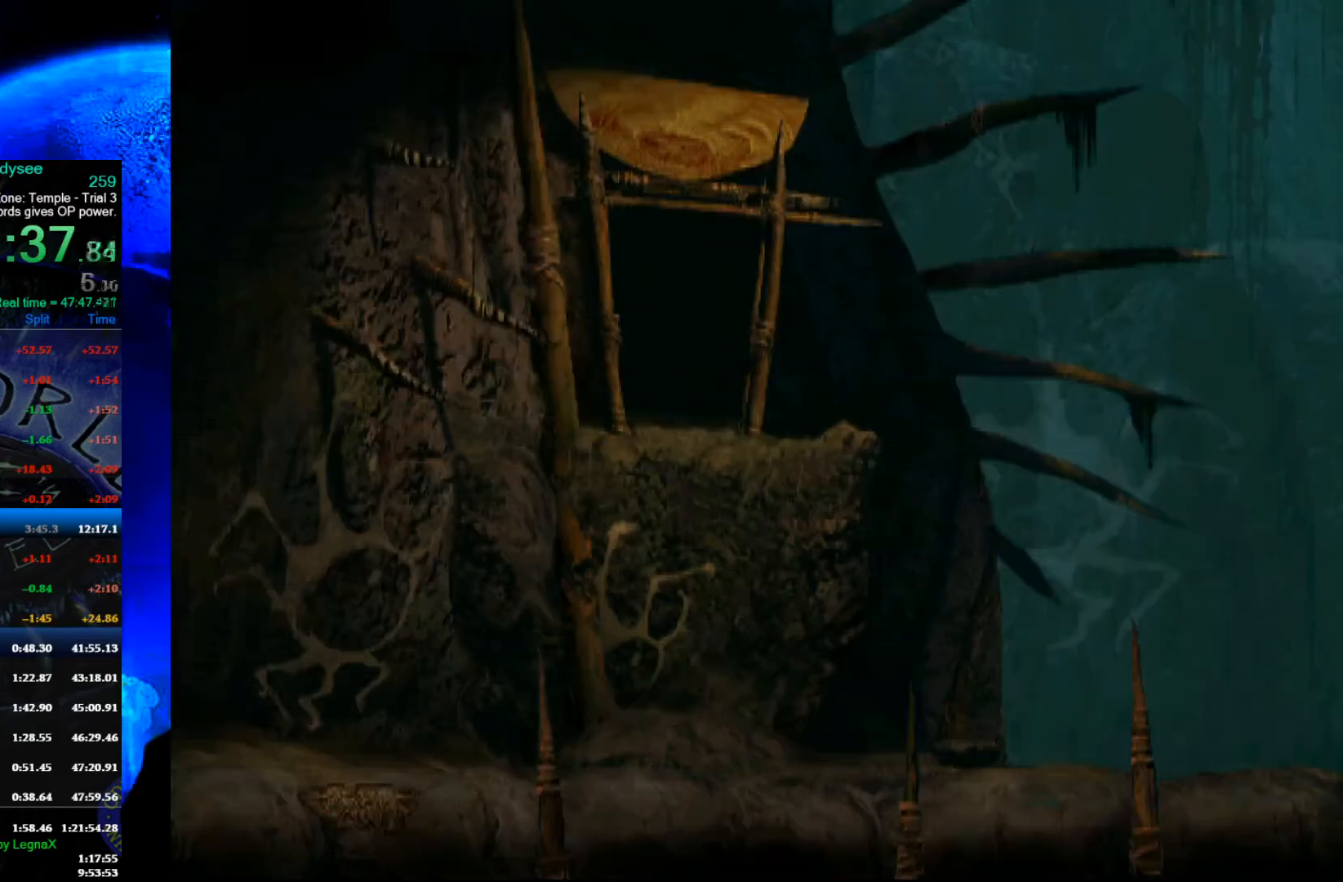
{"buttons": [], "left_stick": "center", "events": [[467, "A", "up"]]}
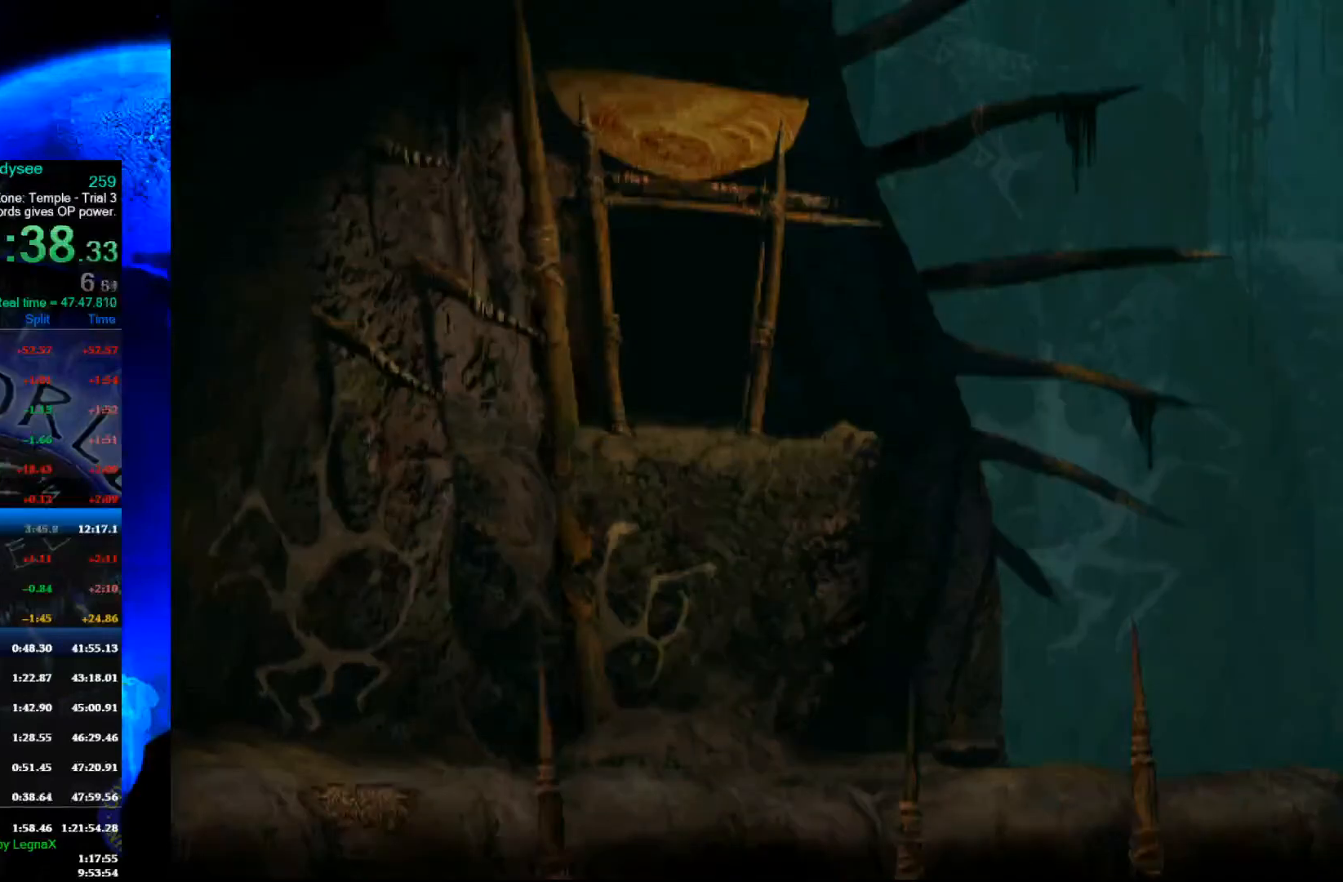
{"buttons": ["R1"], "left_stick": "right", "events": [[33, "R1", "down"], [67, "left_stick", "right"]]}
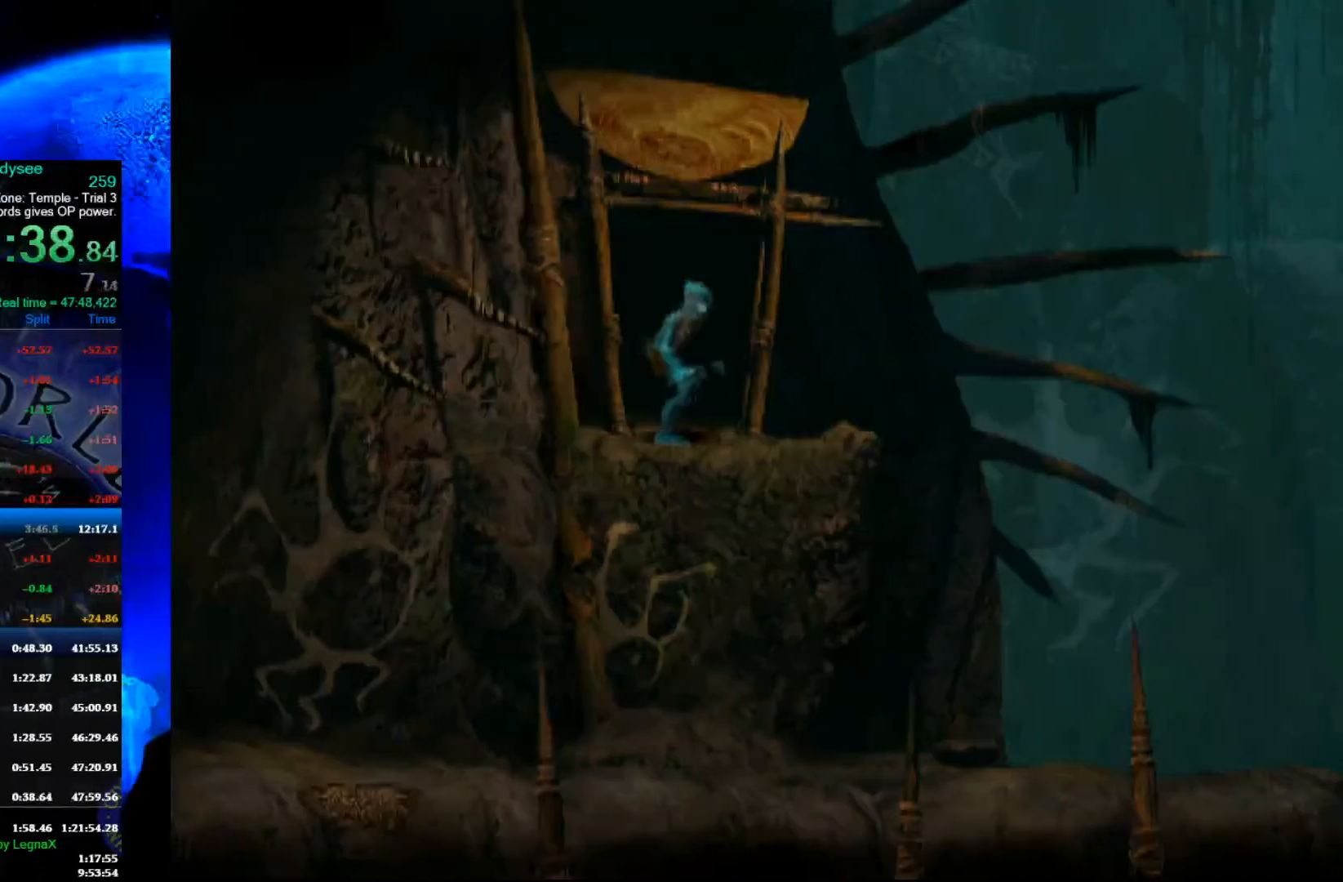
{"buttons": [], "left_stick": "right", "events": [[367, "R1", "up"]]}
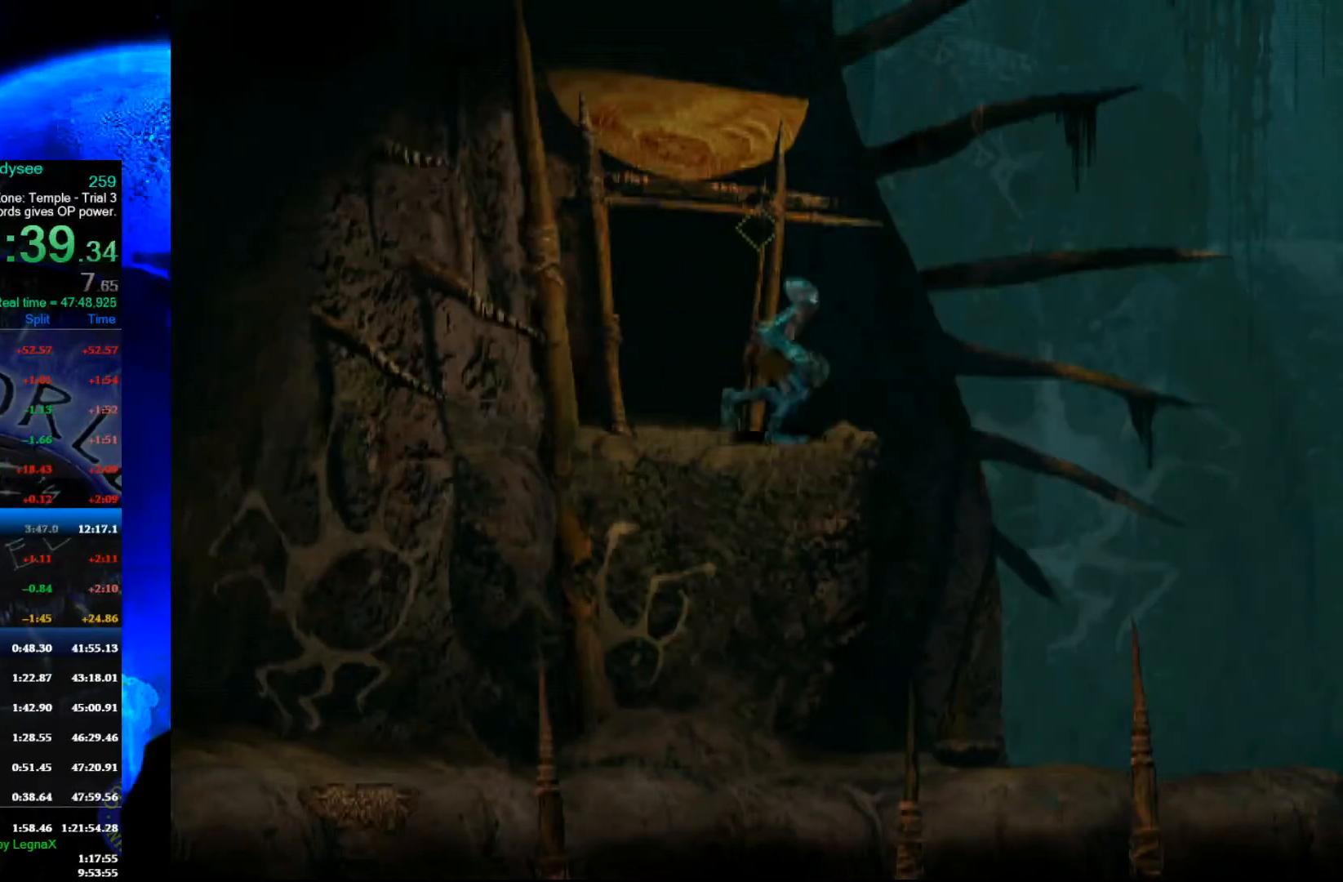
{"buttons": ["R1"], "left_stick": "left", "events": [[233, "R1", "down"], [267, "left_stick", "left"]]}
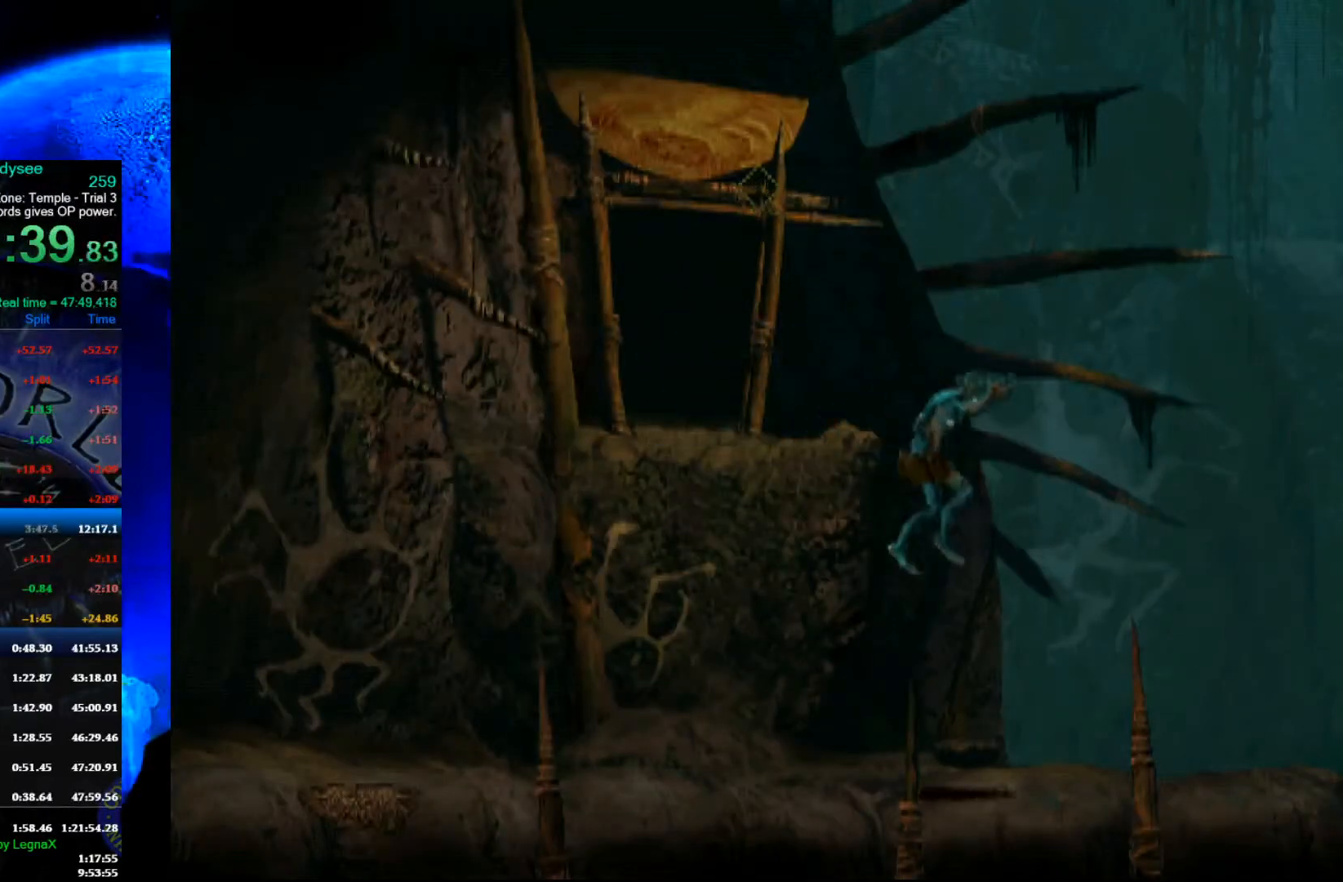
{"buttons": ["R1"], "left_stick": "left", "events": [[33, "A", "down"], [500, "A", "up"]]}
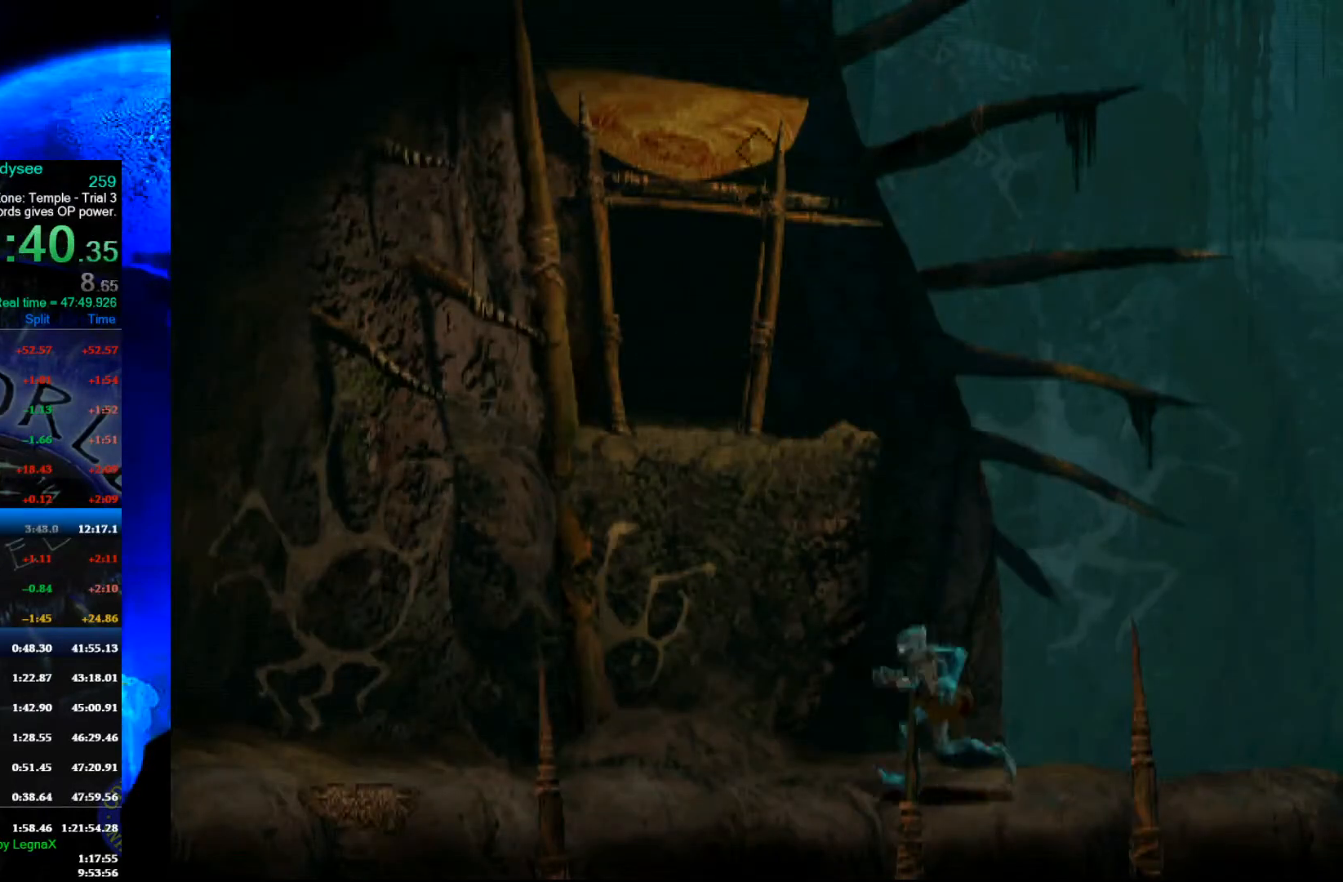
{"buttons": ["R1"], "left_stick": "left", "events": []}
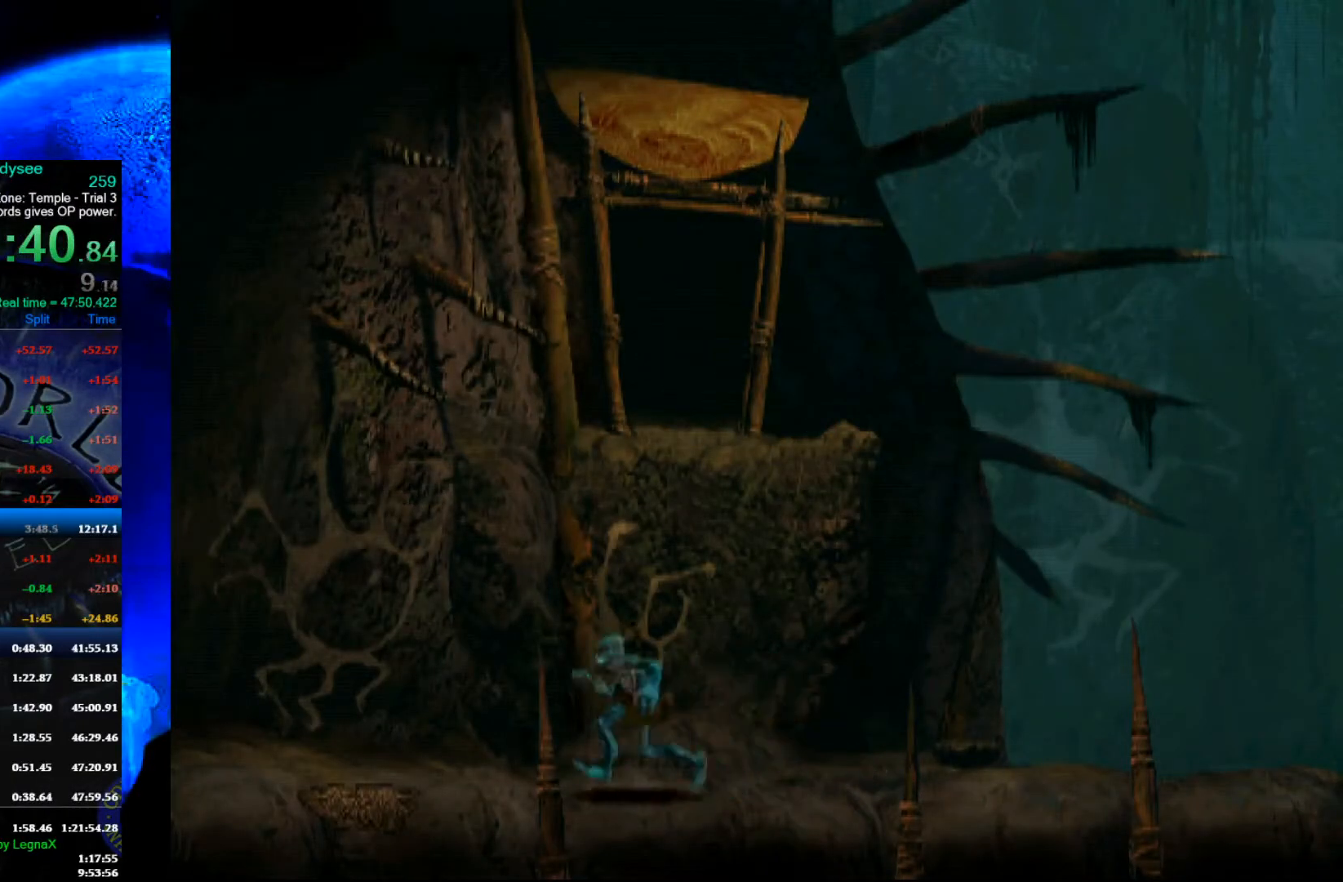
{"buttons": [], "left_stick": "center", "events": [[133, "R1", "up"], [400, "left_stick", "center"]]}
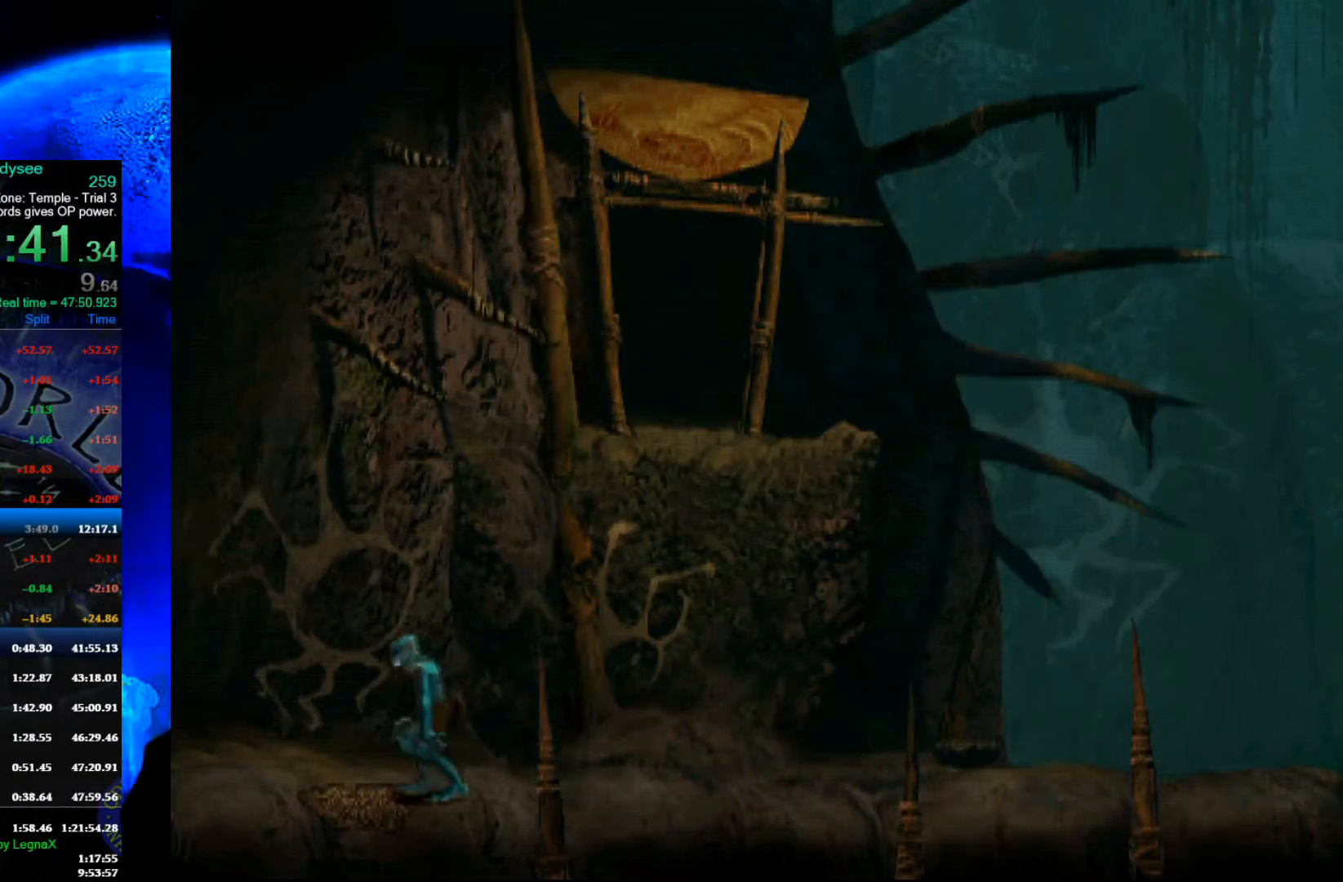
{"buttons": ["B"], "left_stick": "center", "events": [[433, "B", "down"]]}
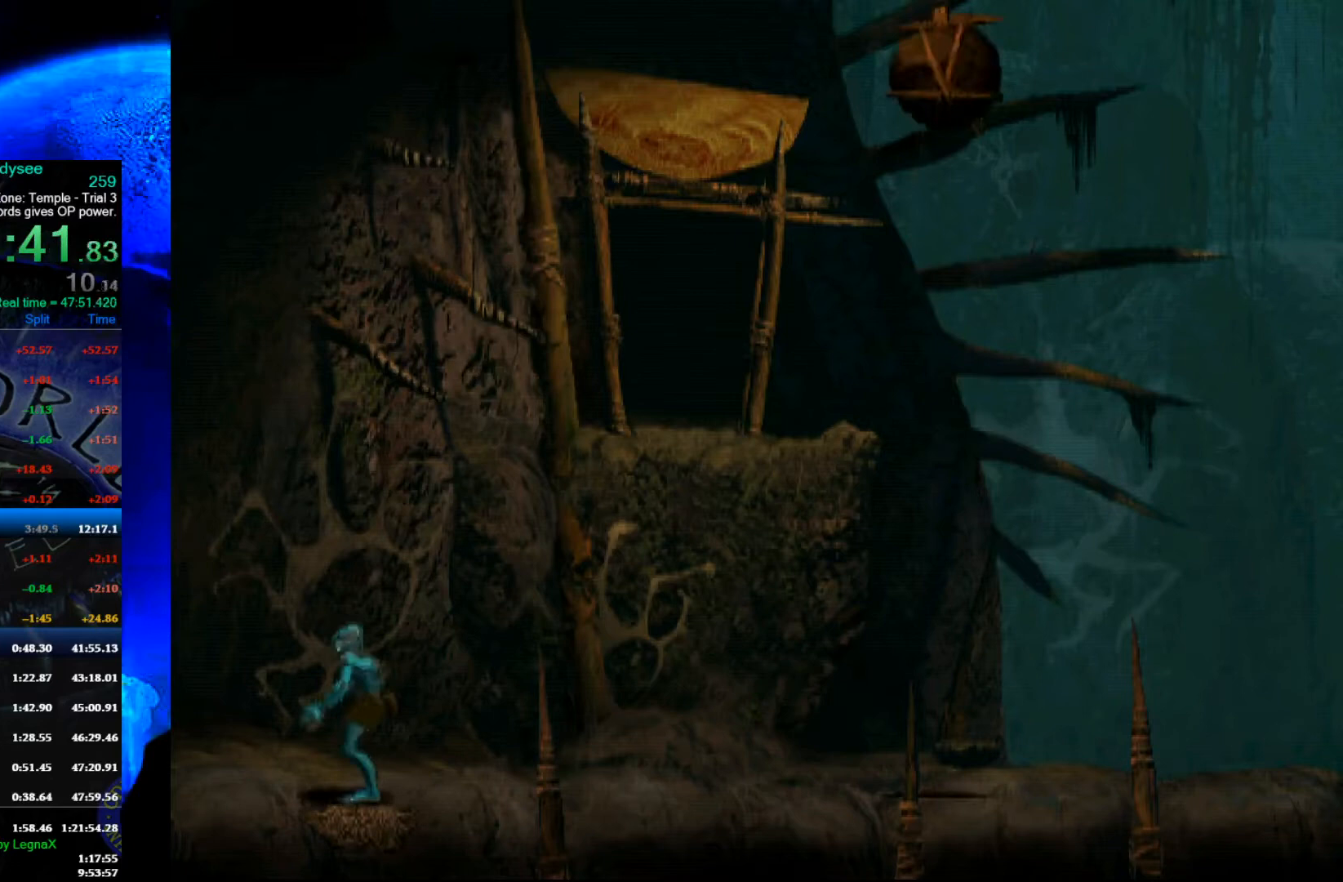
{"buttons": ["R1"], "left_stick": "left", "events": [[33, "left_stick", "up"], [200, "B", "up"], [233, "left_stick", "center"], [333, "R1", "down"], [400, "left_stick", "left"]]}
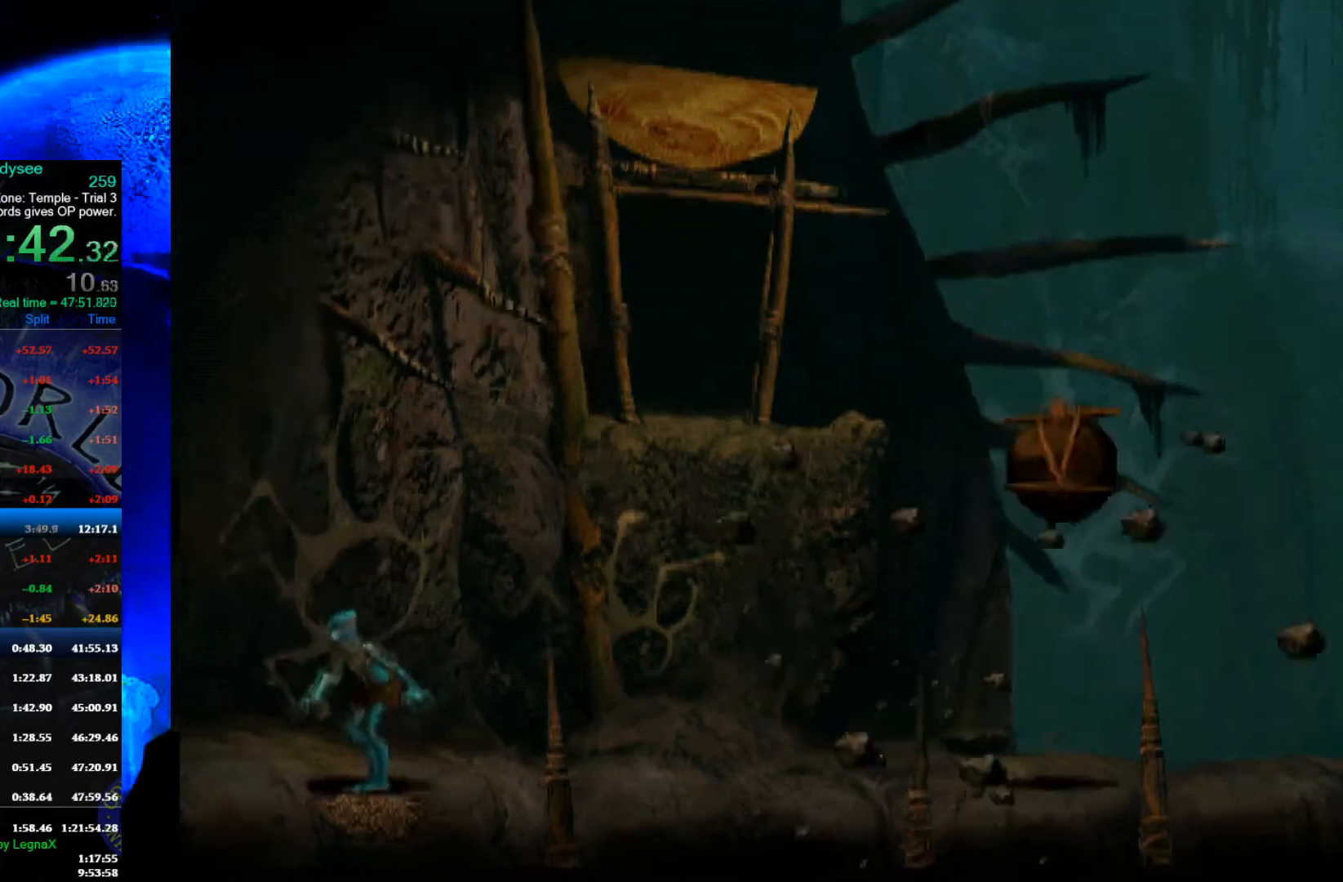
{"buttons": ["A", "R1"], "left_stick": "left", "events": [[400, "A", "down"]]}
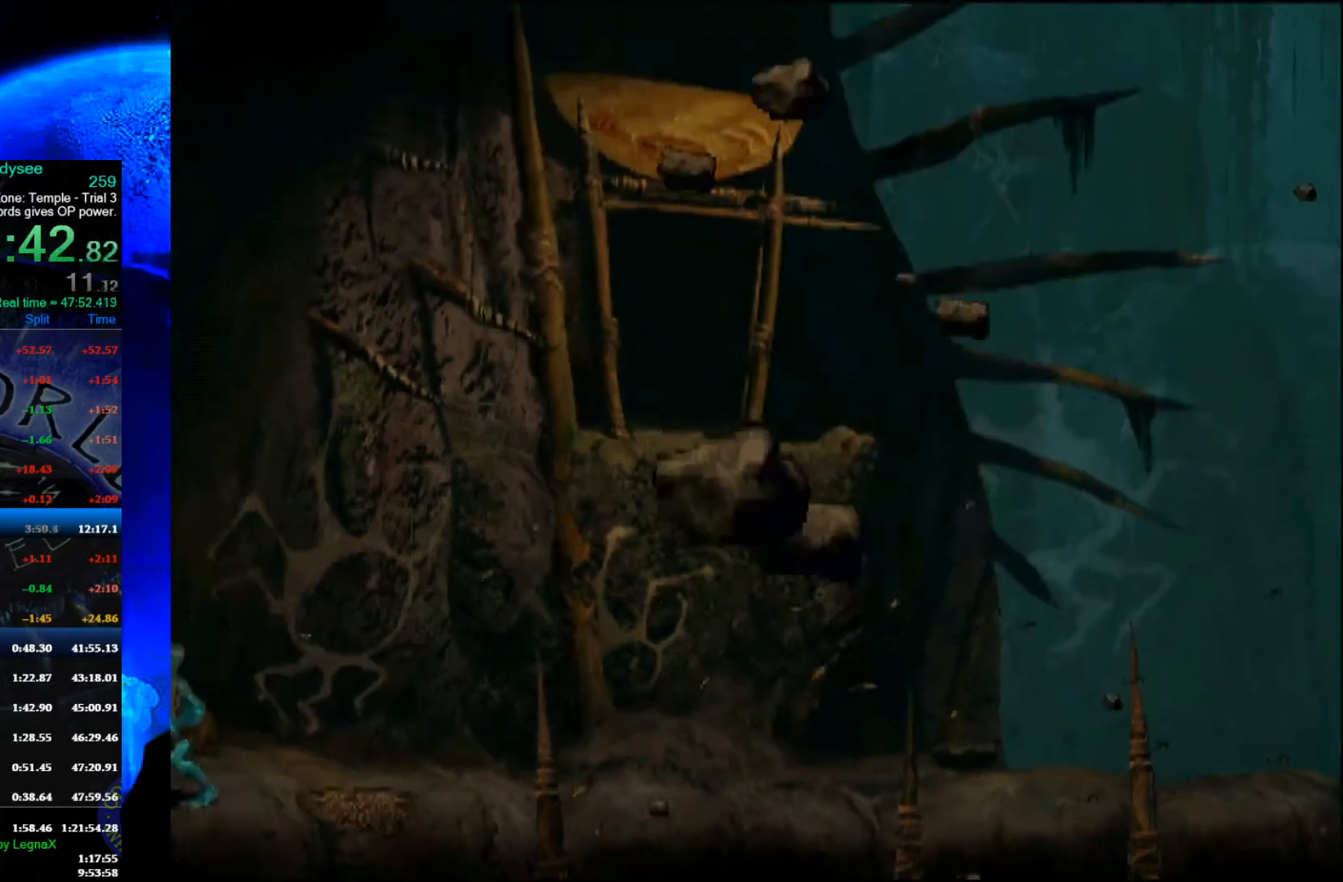
{"buttons": ["A", "R1"], "left_stick": "left", "events": []}
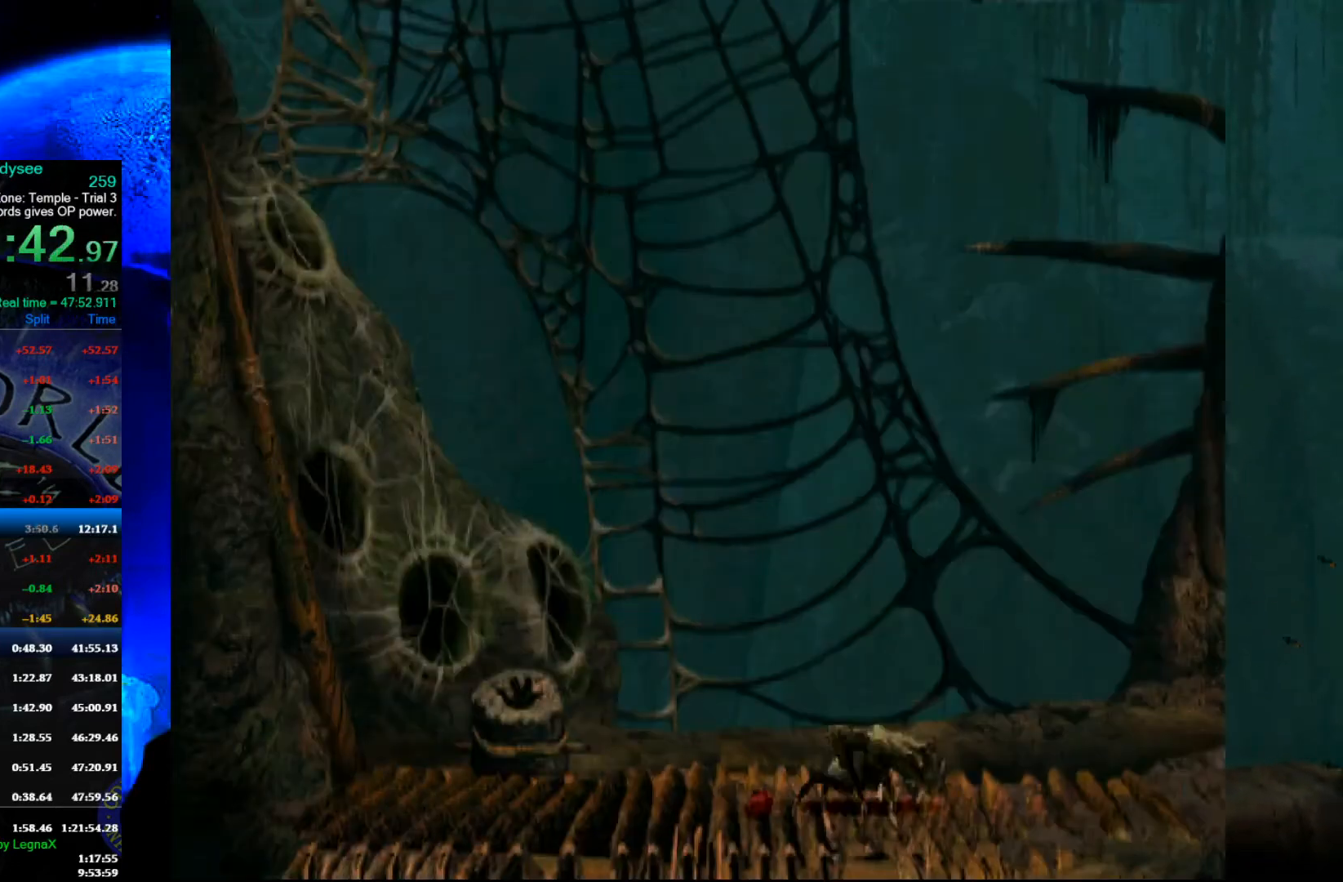
{"buttons": ["A", "R1"], "left_stick": "left", "events": []}
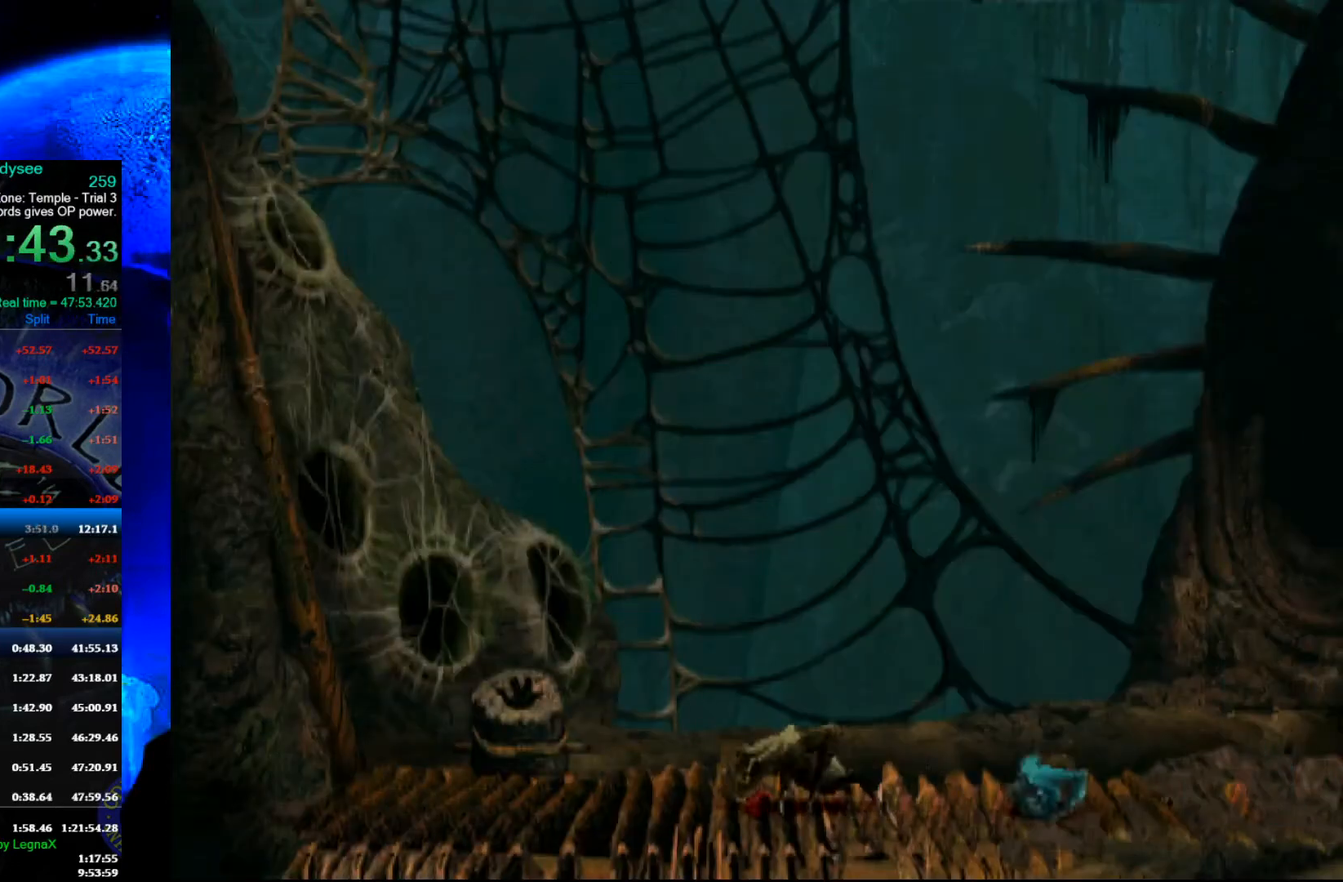
{"buttons": ["A", "R1"], "left_stick": "left", "events": []}
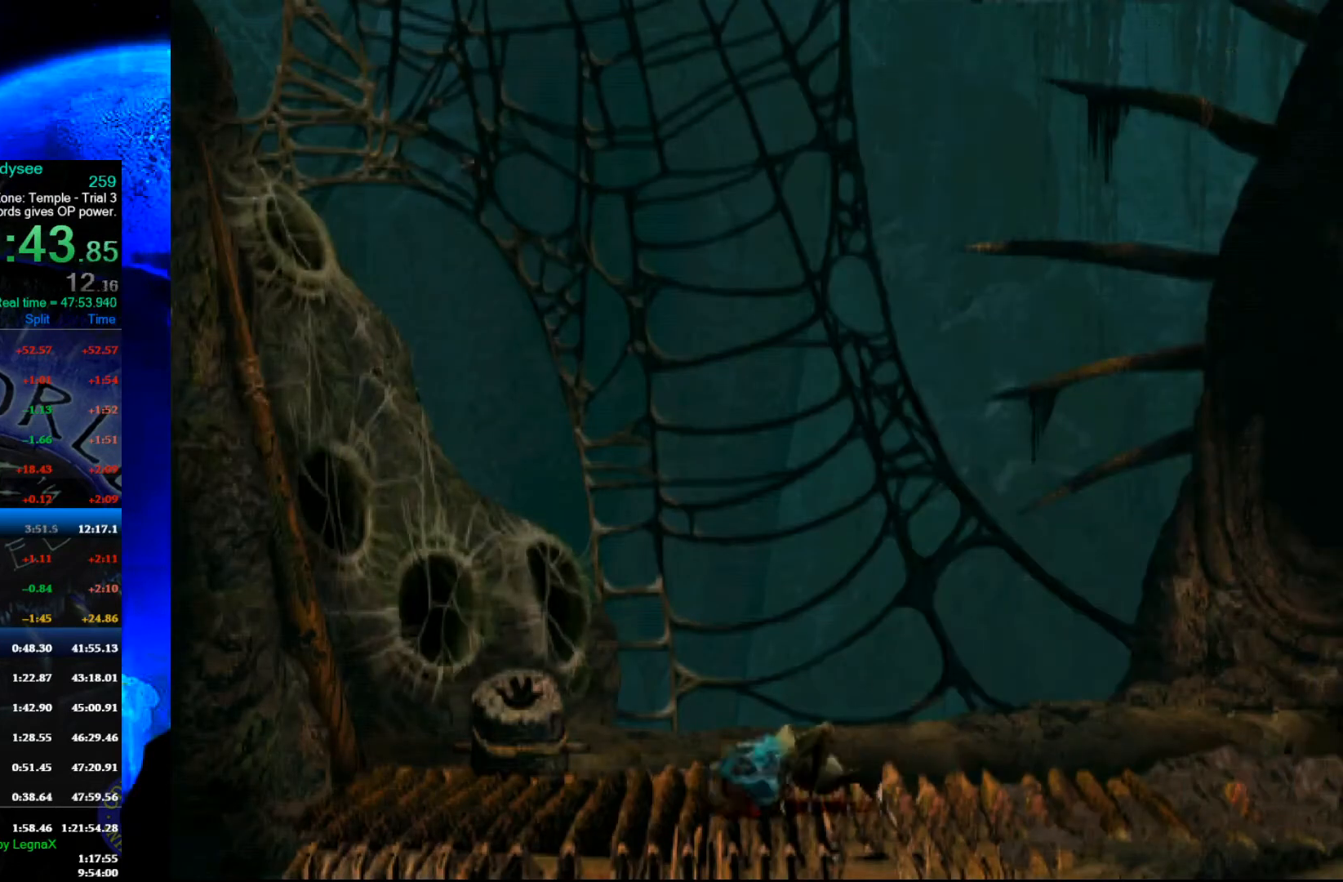
{"buttons": ["X"], "left_stick": "center", "events": [[67, "R1", "up"], [100, "A", "up"], [100, "left_stick", "right"], [400, "left_stick", "center"], [467, "X", "down"]]}
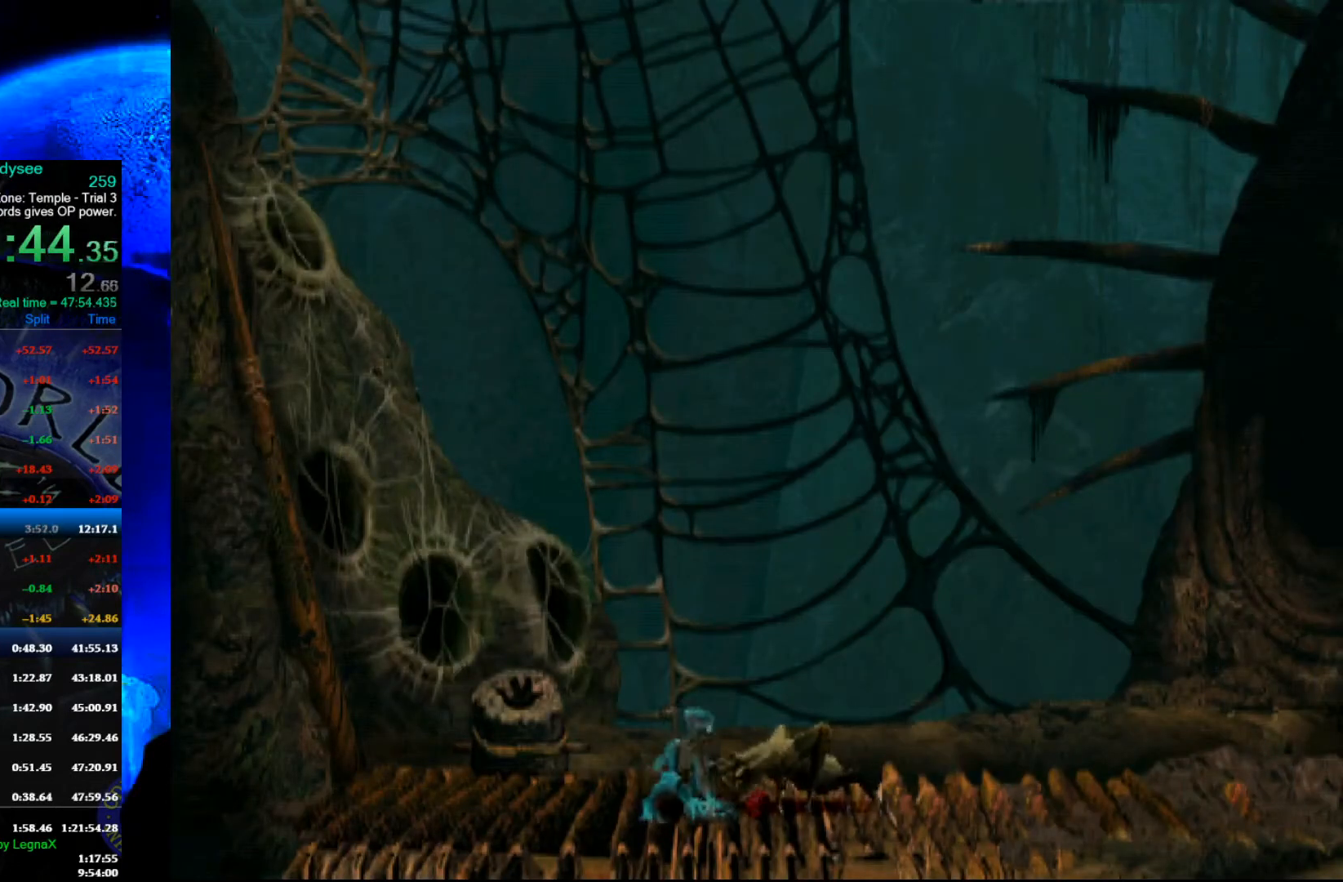
{"buttons": [], "left_stick": "left", "events": [[67, "X", "up"], [133, "X", "down"], [233, "X", "up"], [300, "left_stick", "left"]]}
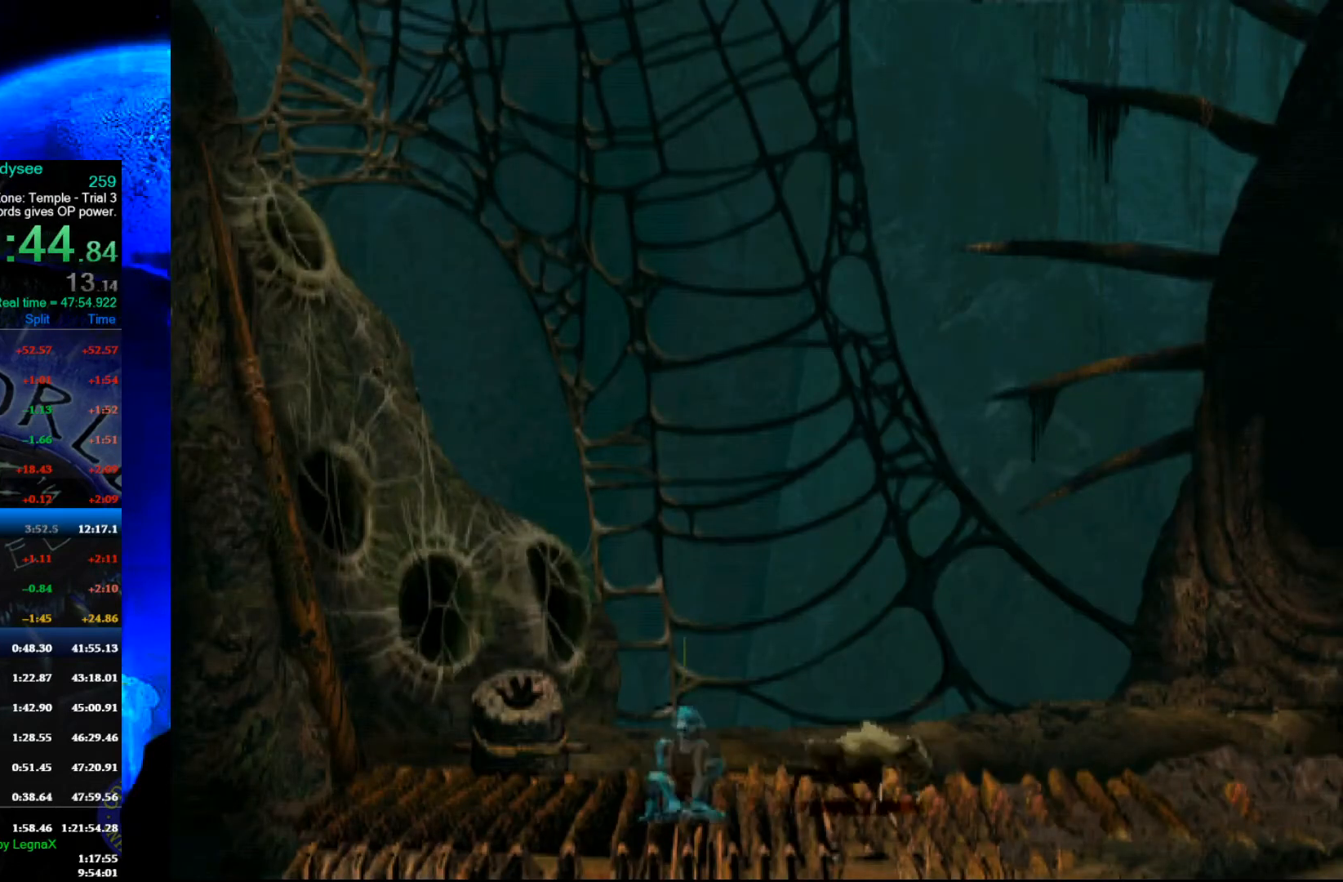
{"buttons": [], "left_stick": "center", "events": [[467, "left_stick", "center"]]}
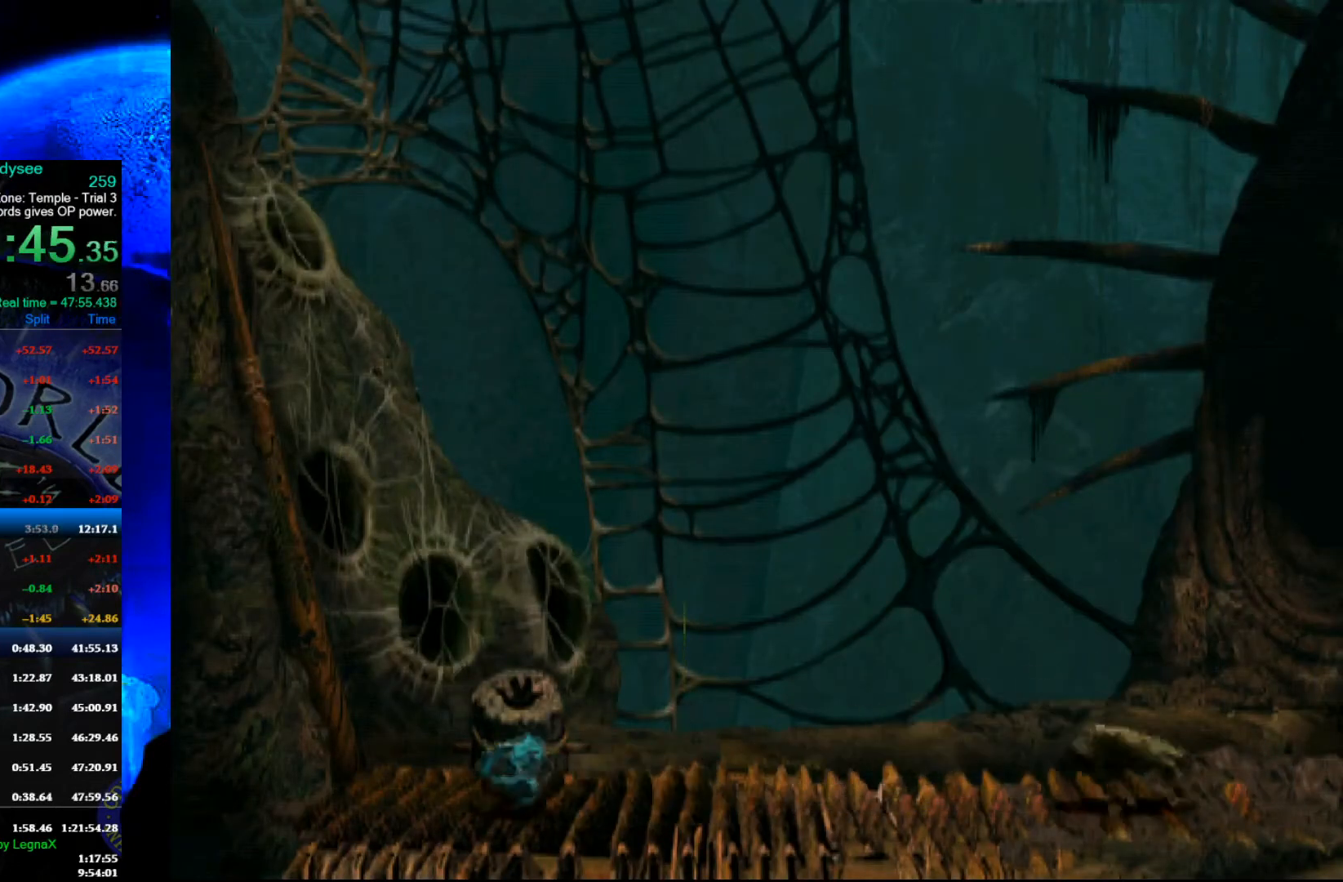
{"buttons": [], "left_stick": "up", "events": [[67, "left_stick", "up"], [267, "left_stick", "right"], [433, "left_stick", "up"]]}
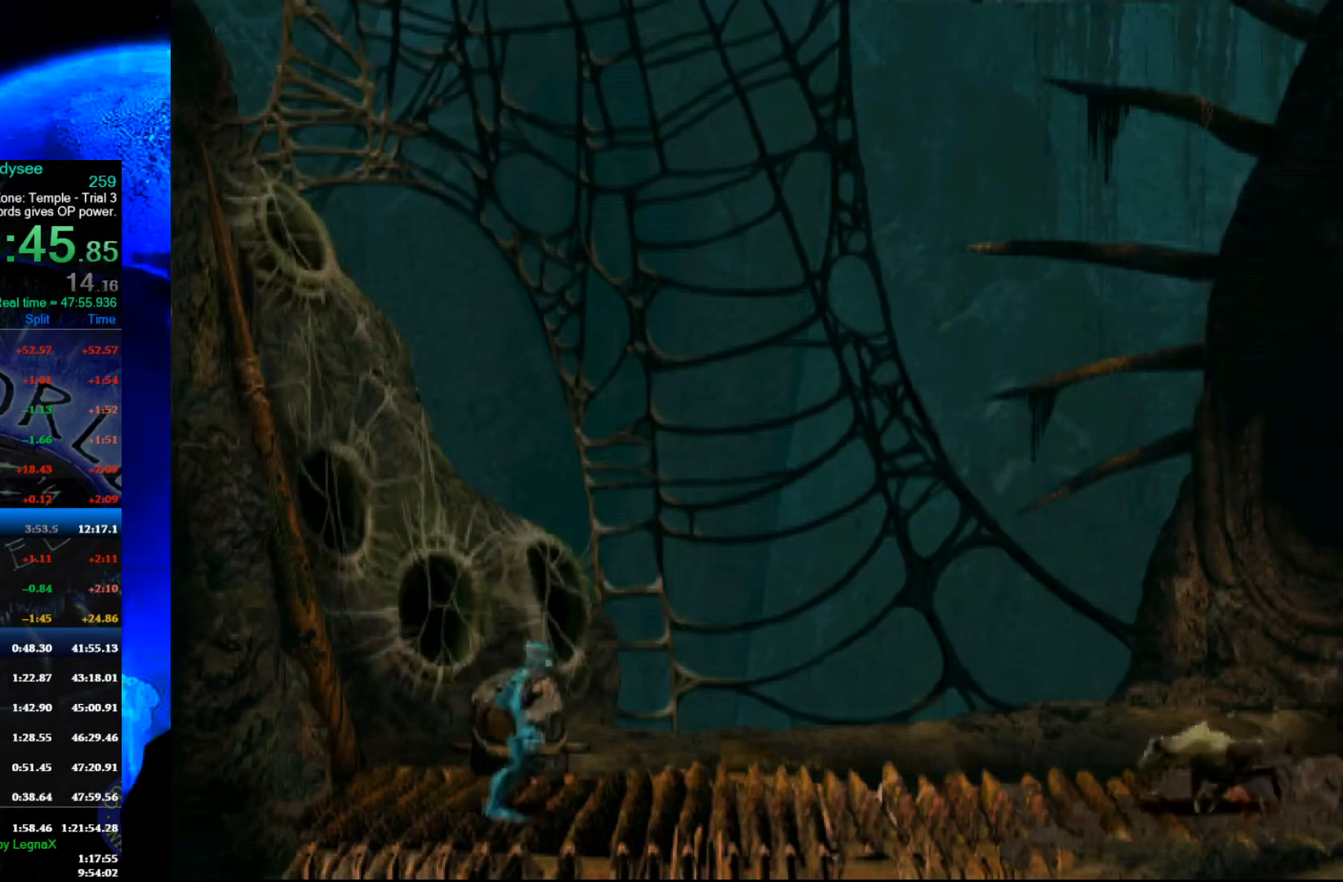
{"buttons": ["A"], "left_stick": "center", "events": [[467, "A", "down"], [500, "left_stick", "center"]]}
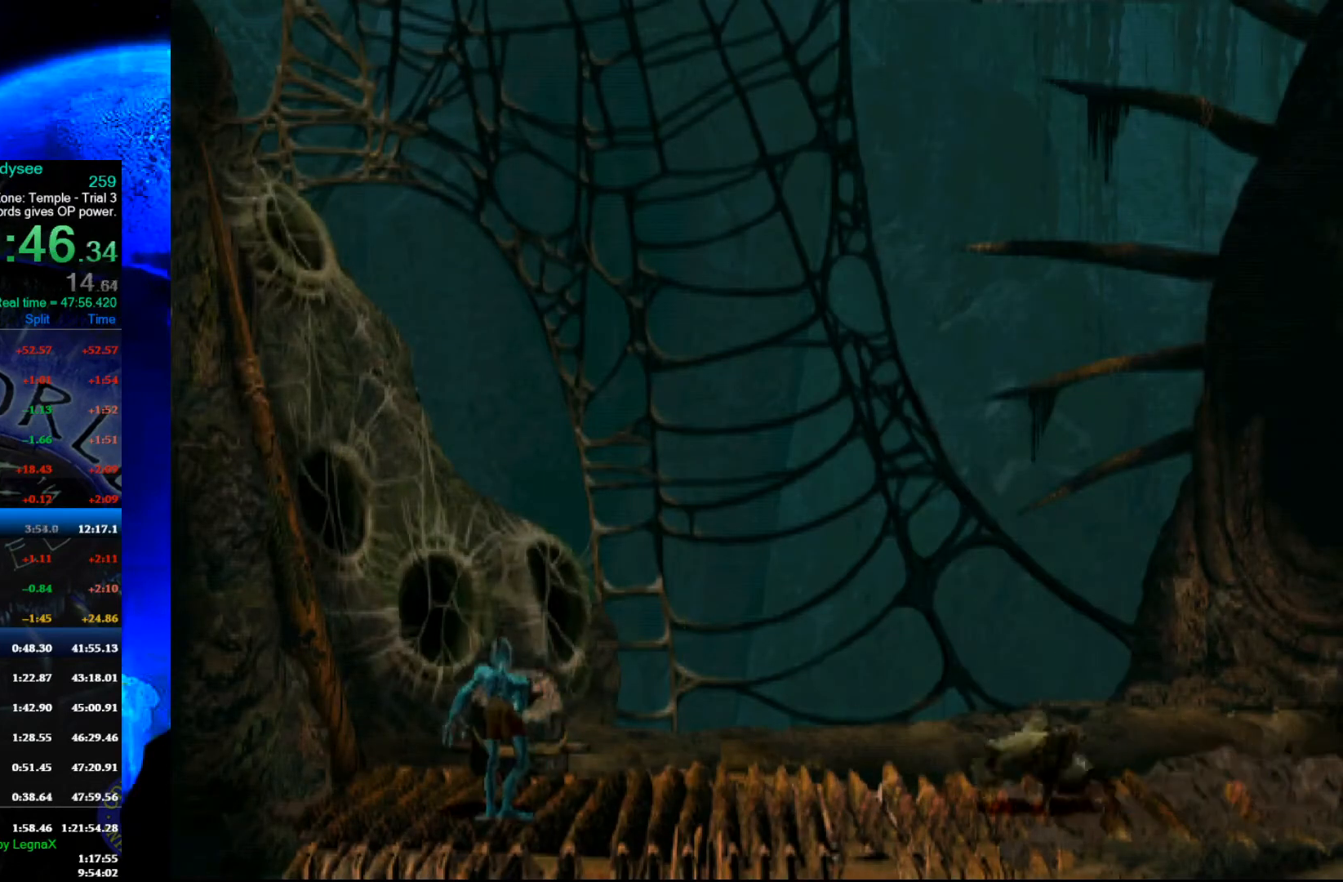
{"buttons": ["A"], "left_stick": "center", "events": []}
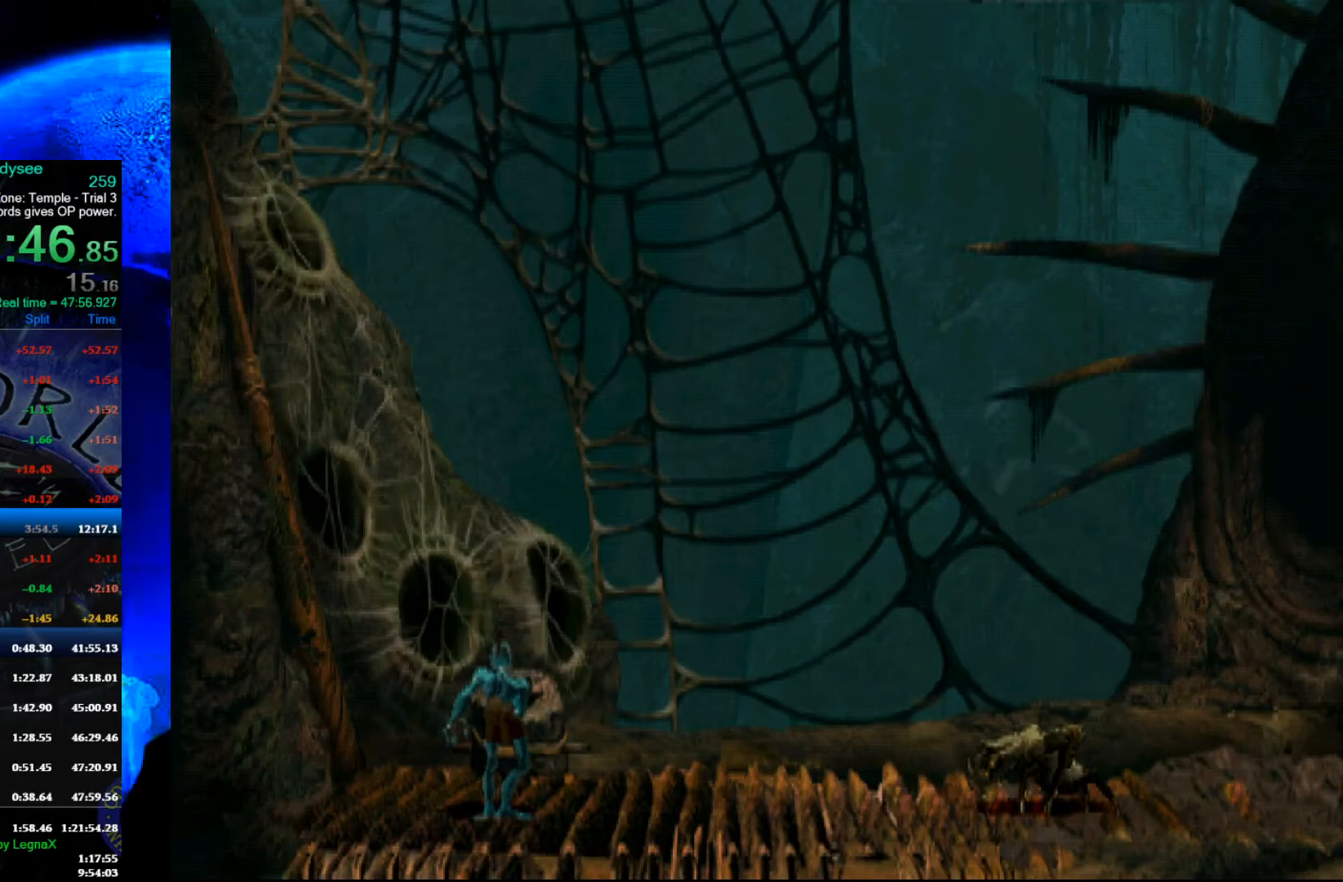
{"buttons": ["A"], "left_stick": "center", "events": []}
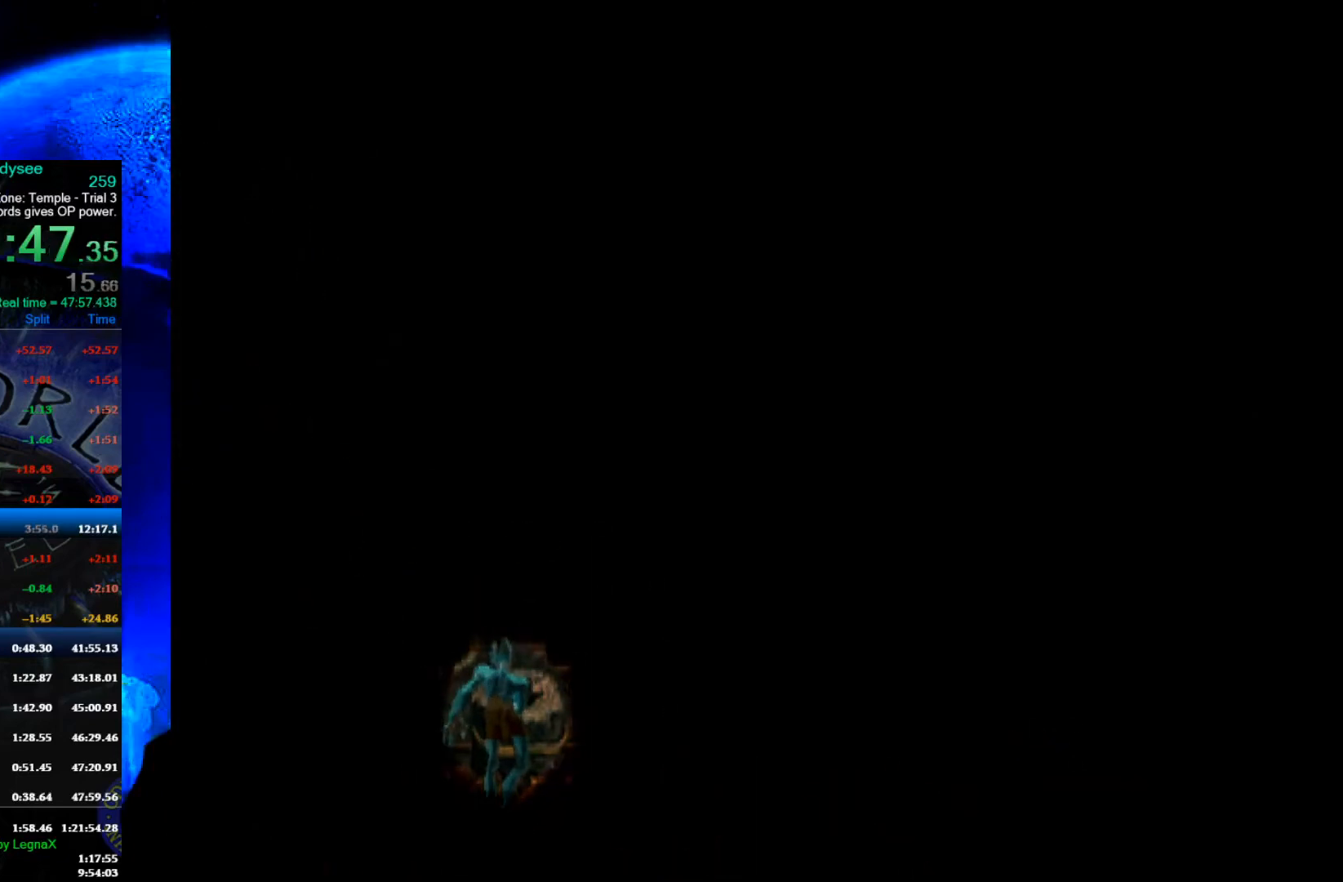
{"buttons": ["A"], "left_stick": "center", "events": []}
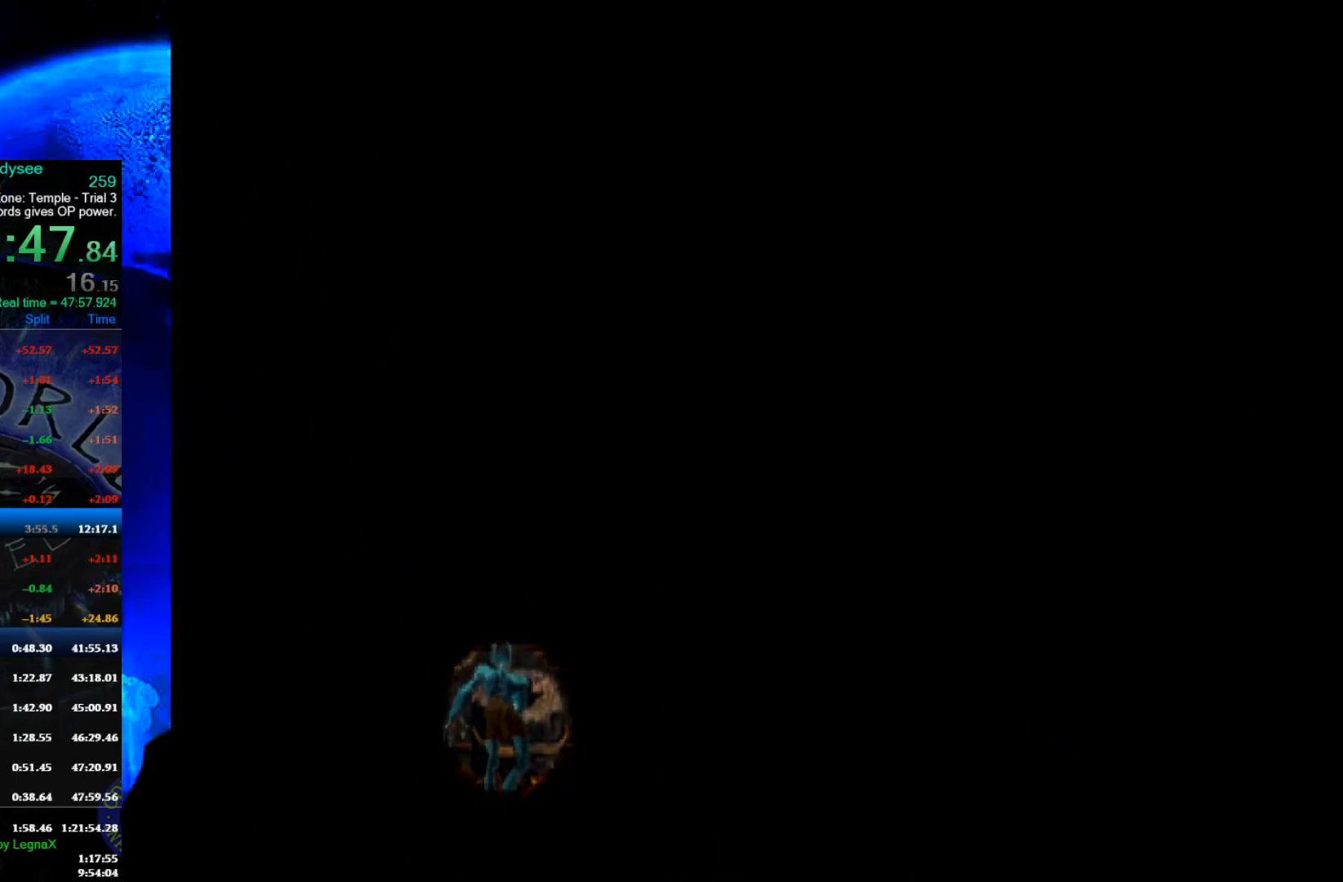
{"buttons": ["A"], "left_stick": "center", "events": []}
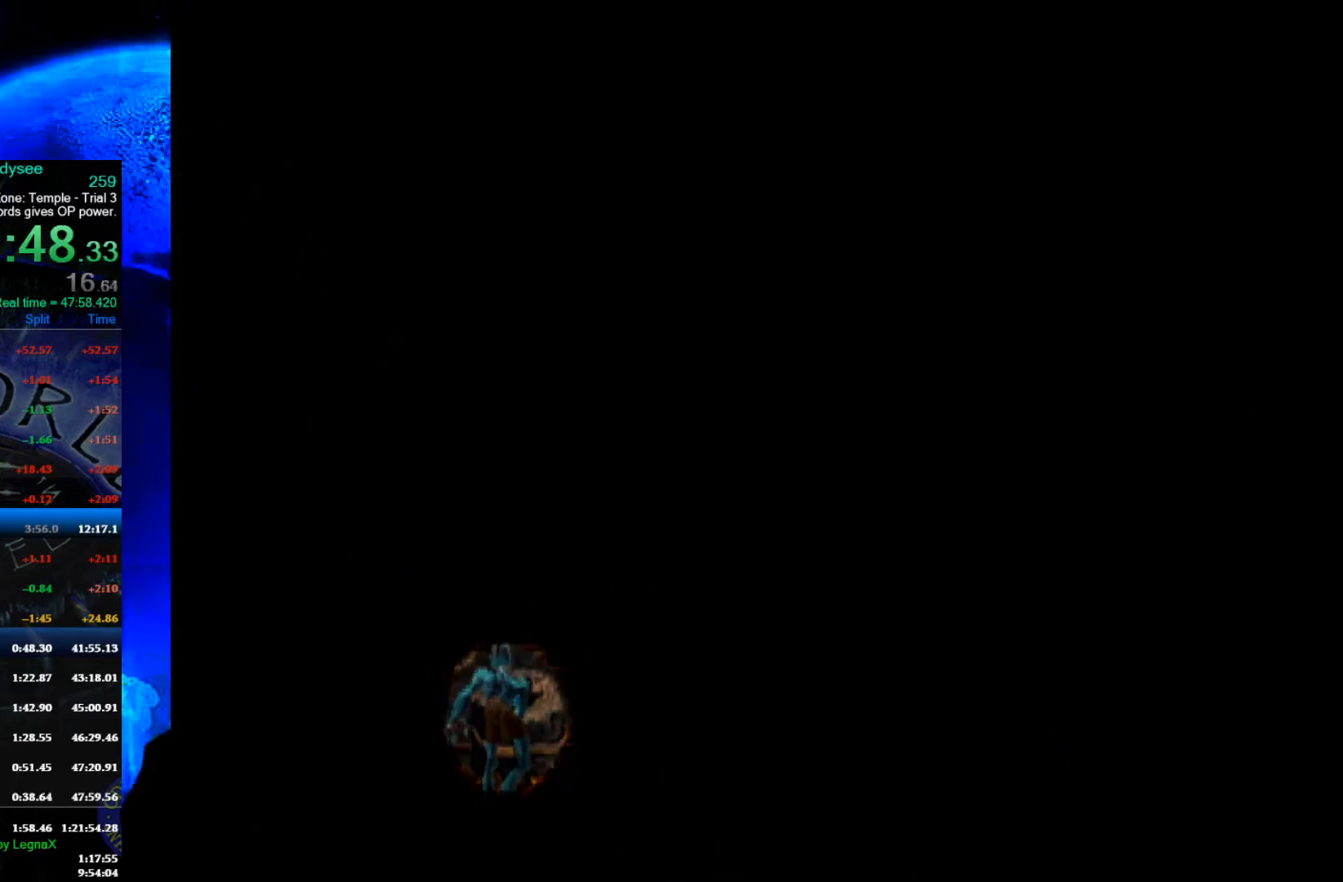
{"buttons": ["A"], "left_stick": "center", "events": []}
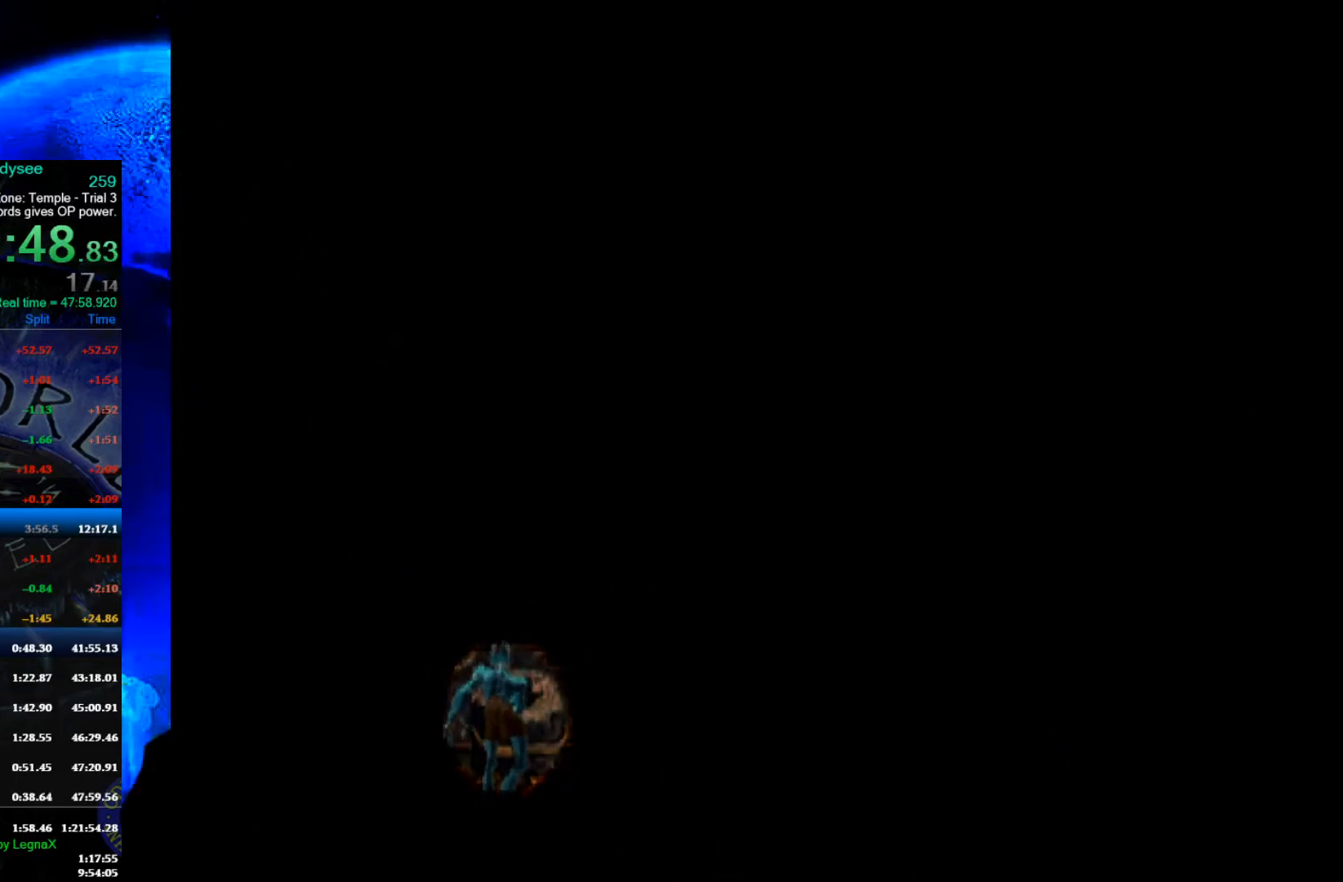
{"buttons": ["A"], "left_stick": "center", "events": []}